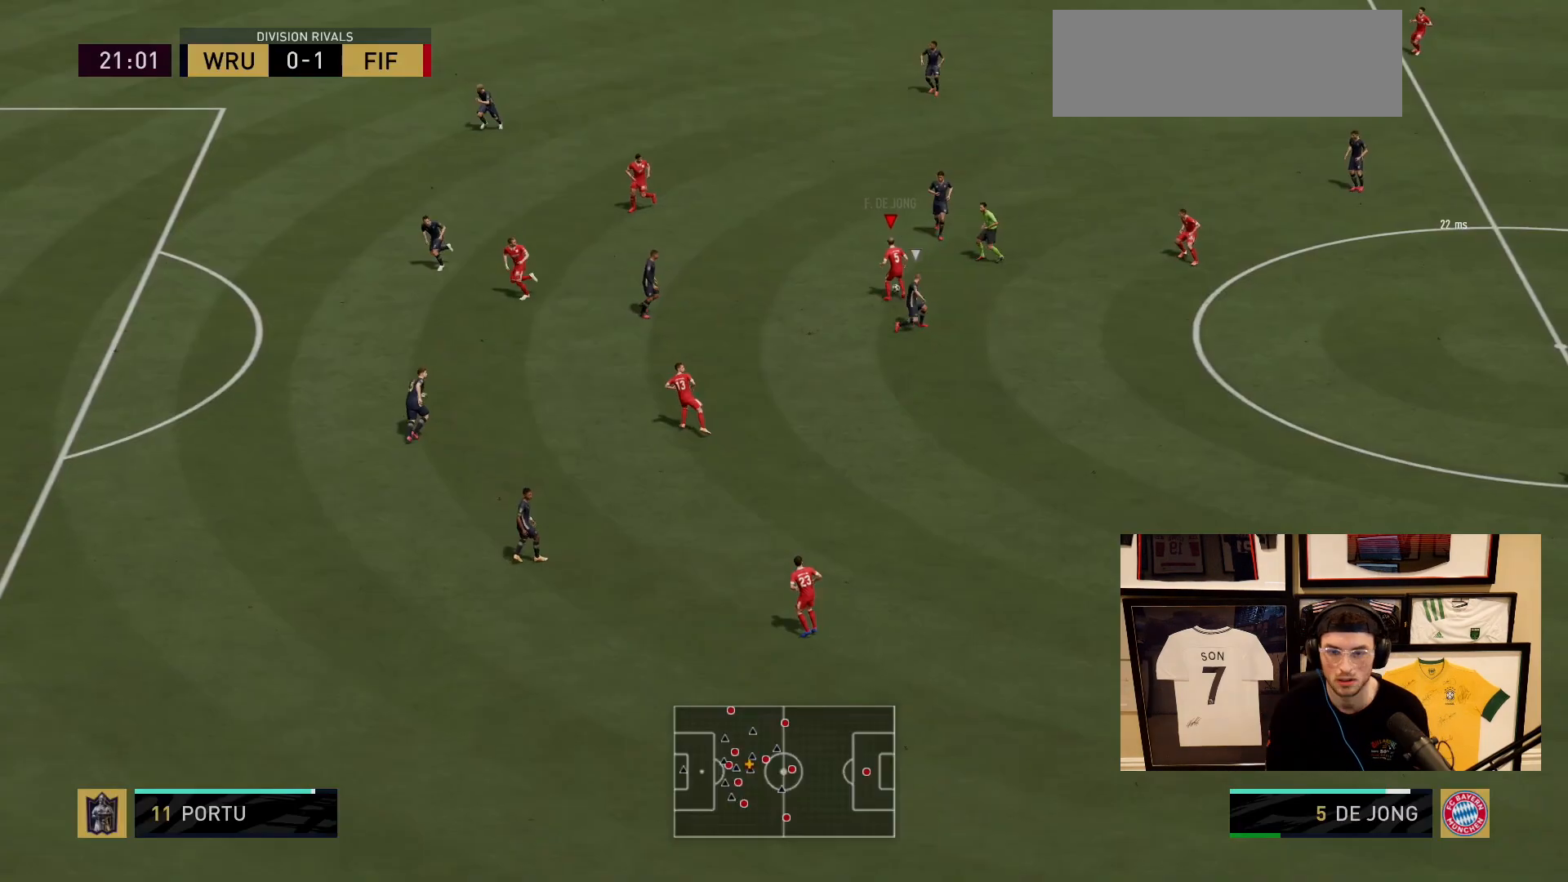
Gameplay with a controller (PlayStation layout); each line is a JSON object with the inputs held at the frame after it. "events" lists button and stick changes between this image and that frame as [ms after this image, input, new state], when the widget could be followed in between. Not read: L3 R1 R2 R3 START keyboard_mouse right_stick.
{"buttons": [], "left_stick": "left", "events": [[383, "left_stick", "left"]]}
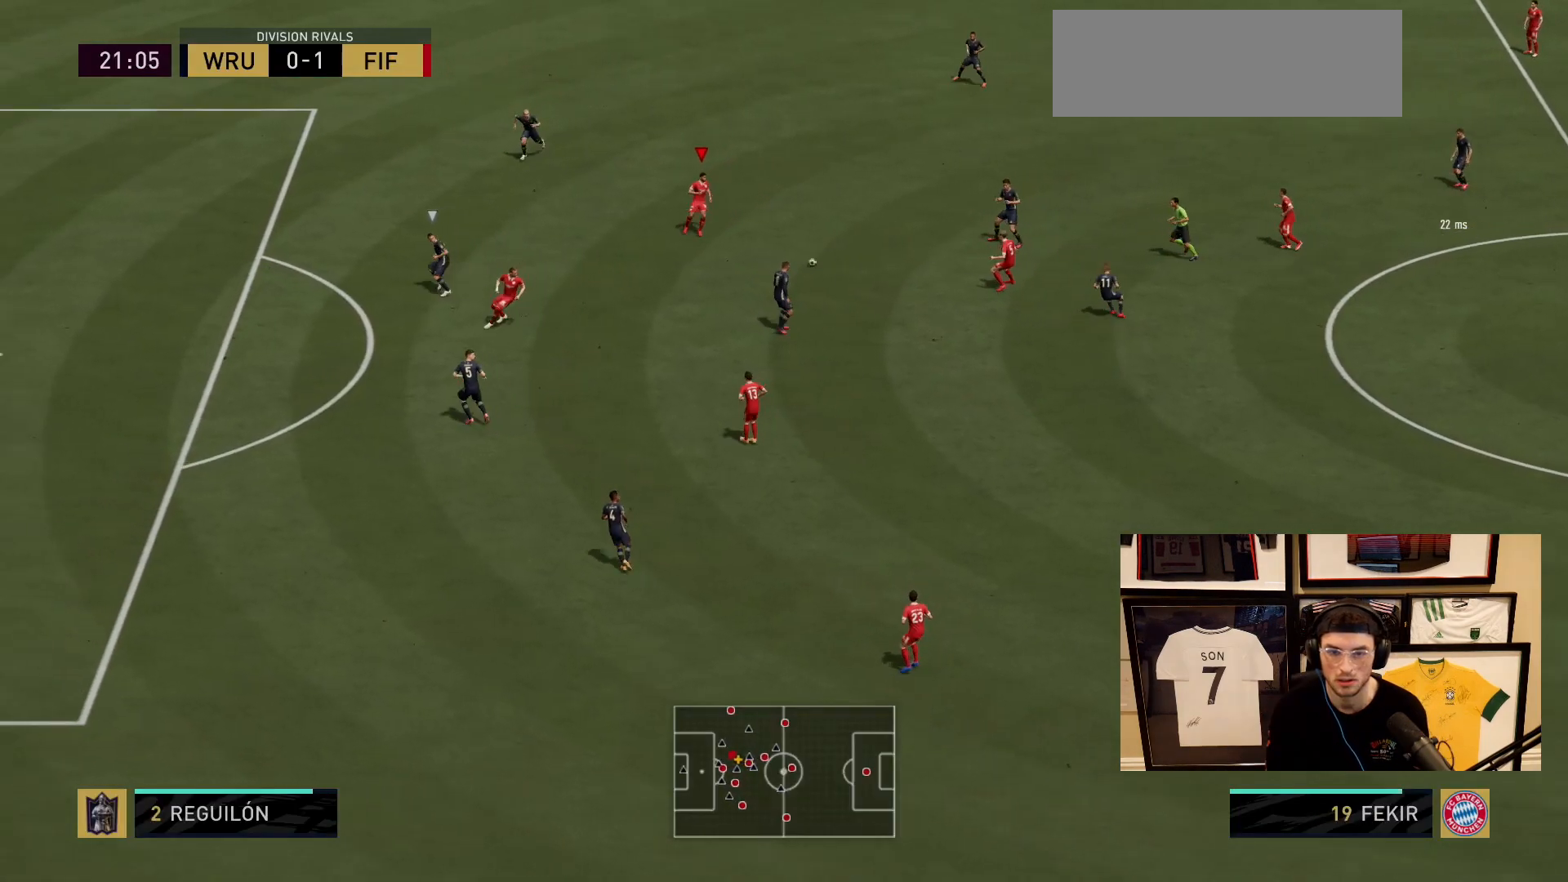
{"buttons": [], "left_stick": "down-right", "events": [[451, "left_stick", "down-right"]]}
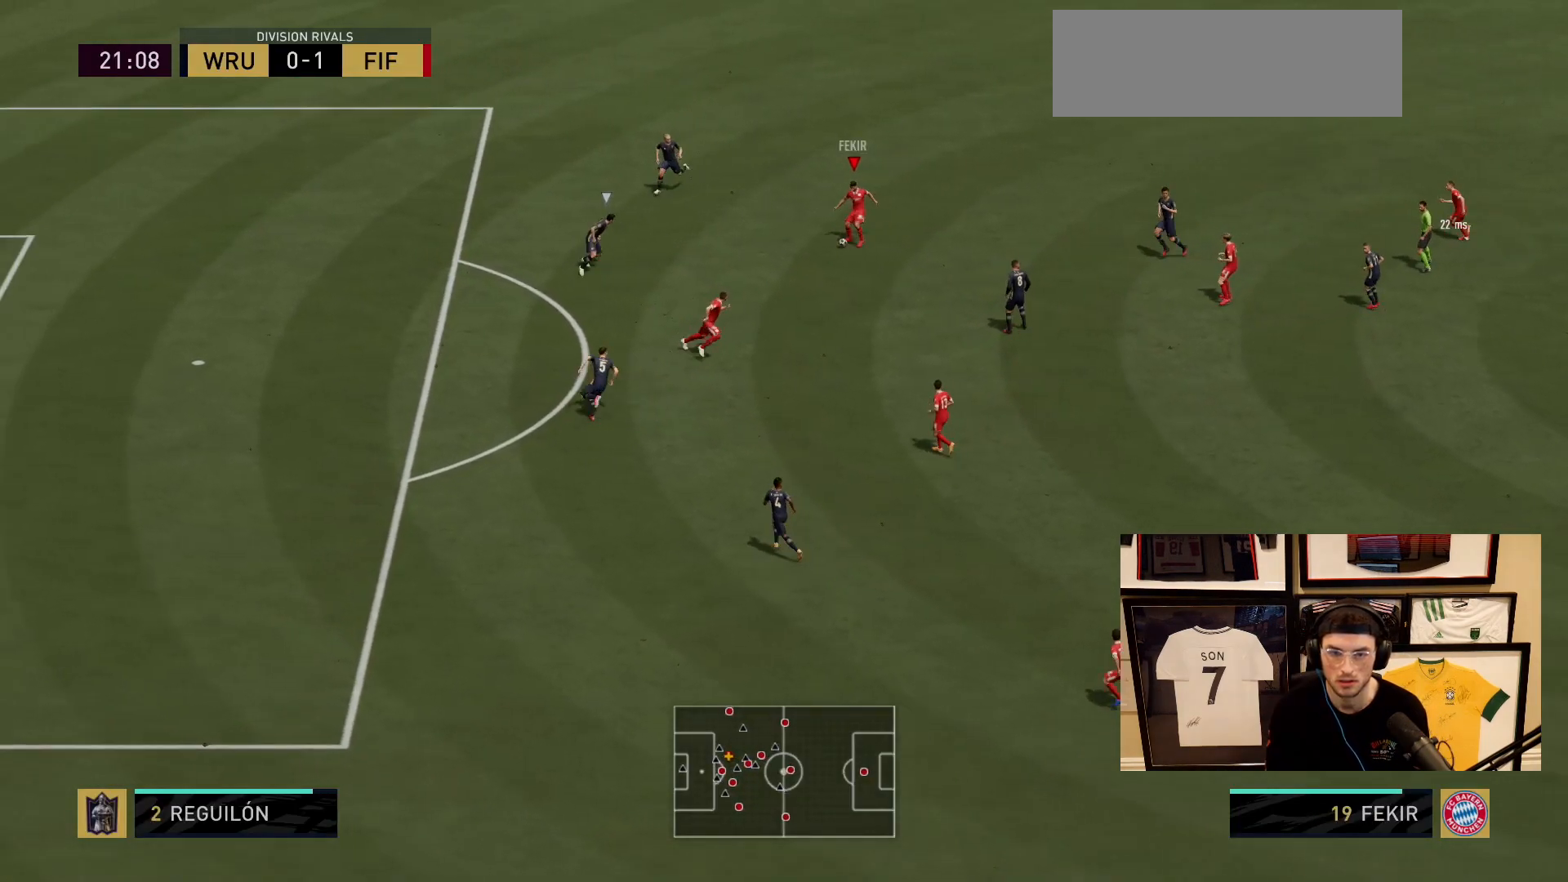
{"buttons": [], "left_stick": "down", "events": [[150, "left_stick", "down"]]}
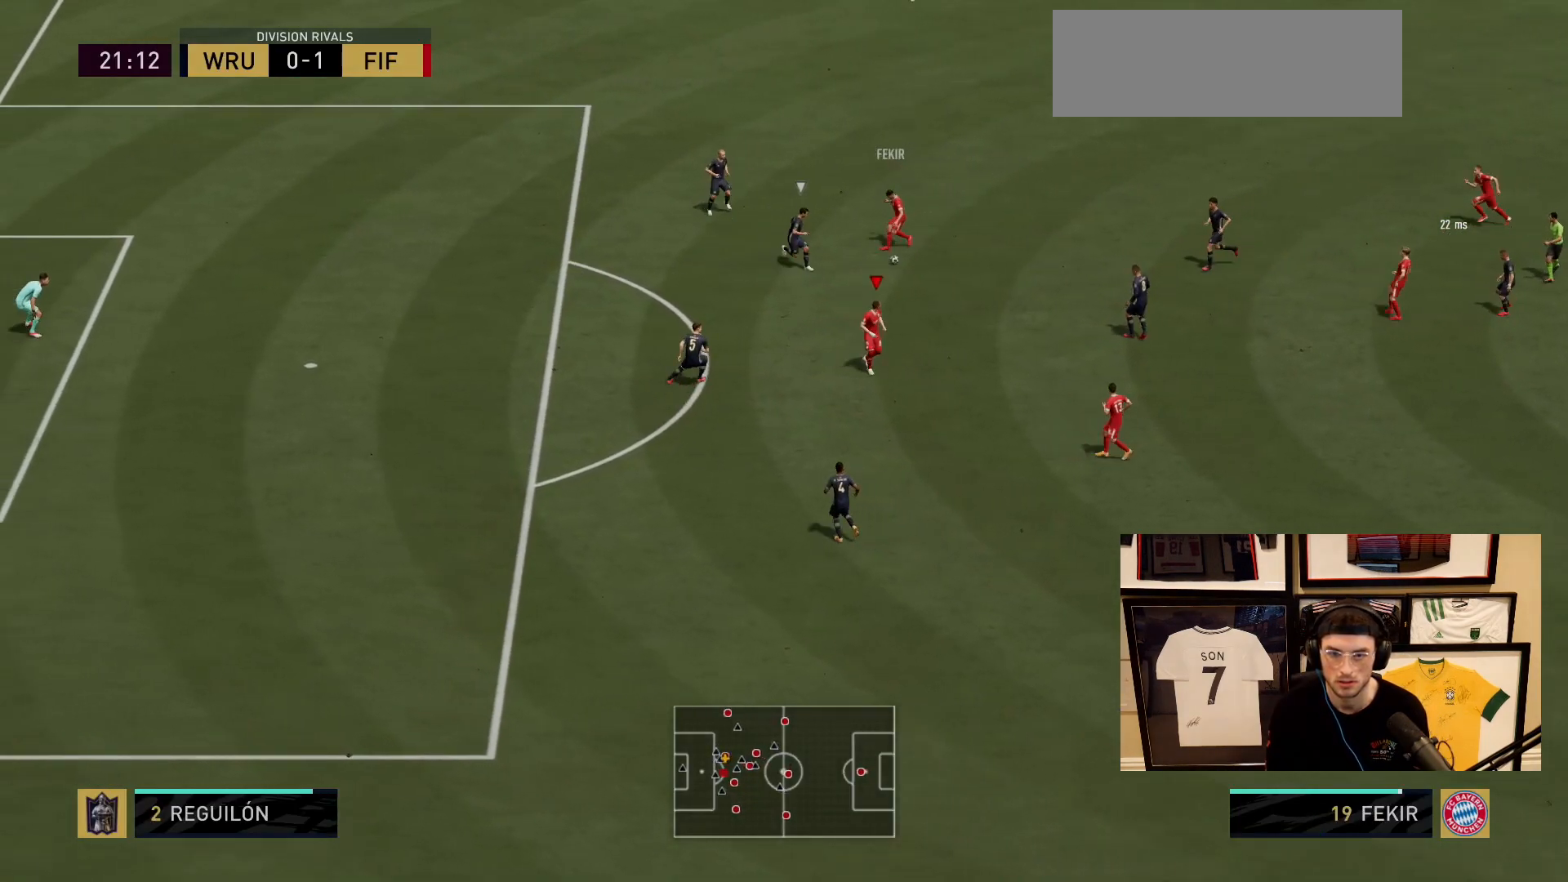
{"buttons": [], "left_stick": "center", "events": [[83, "left_stick", "center"]]}
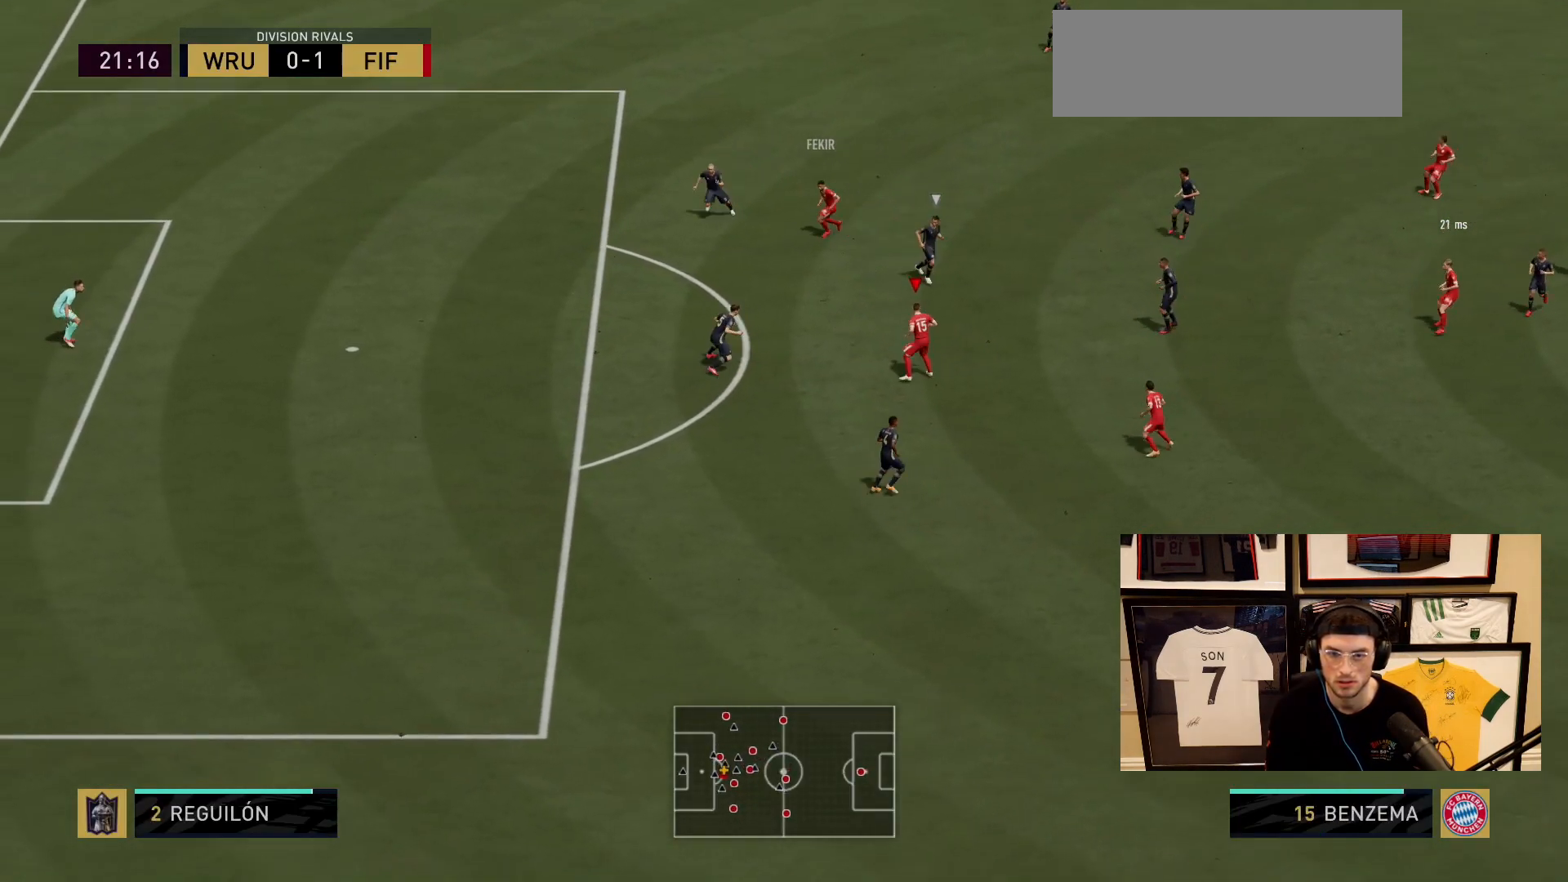
{"buttons": [], "left_stick": "down", "events": [[100, "left_stick", "up-left"], [500, "left_stick", "down"]]}
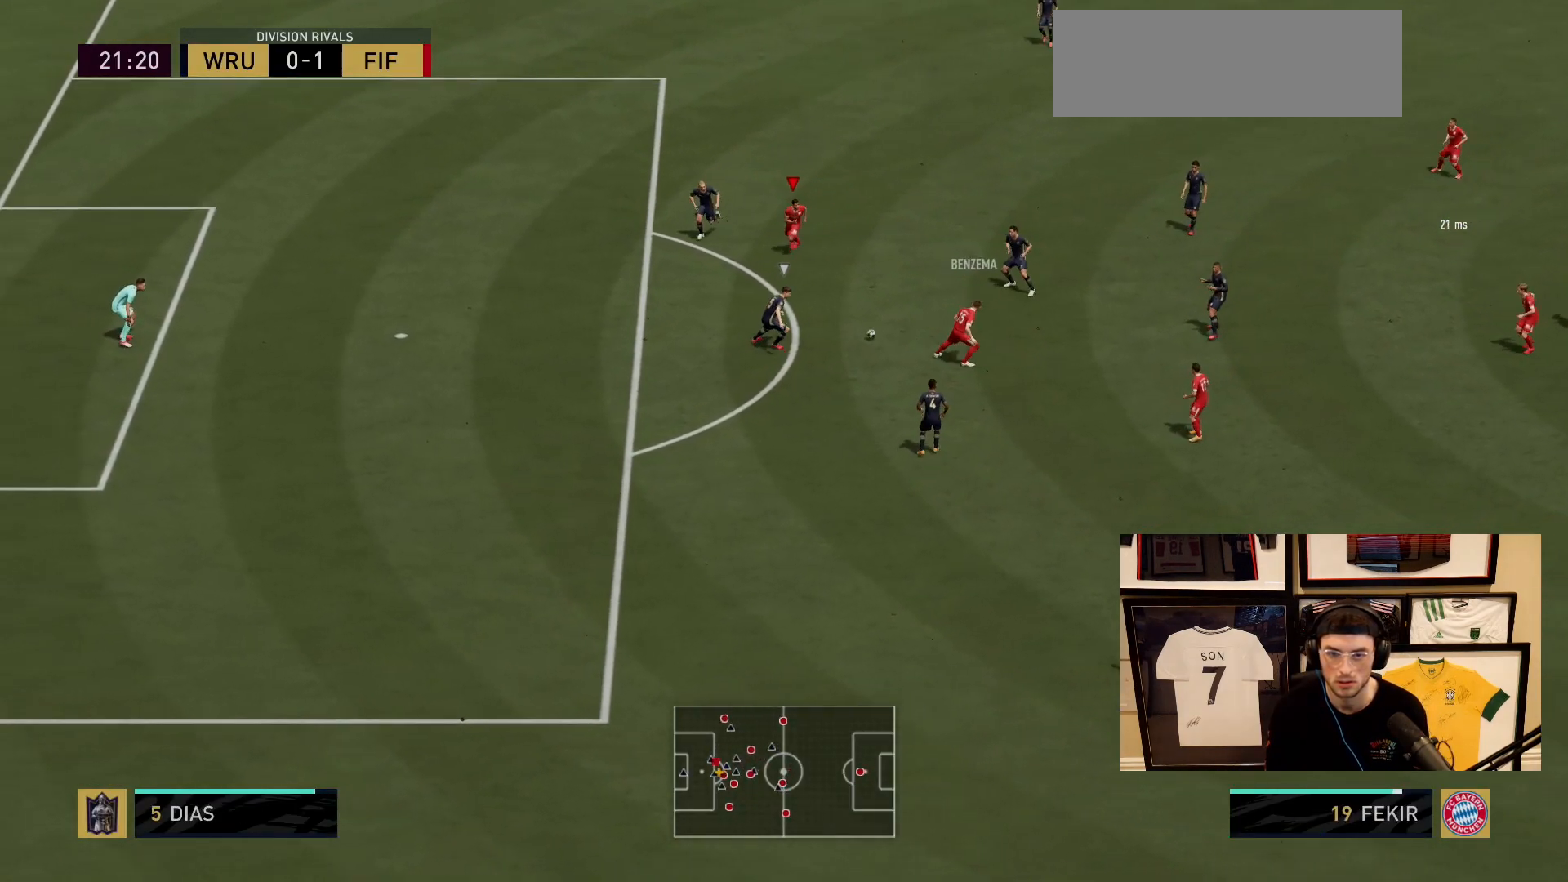
{"buttons": [], "left_stick": "up-left", "events": [[200, "left_stick", "center"], [384, "left_stick", "up-left"]]}
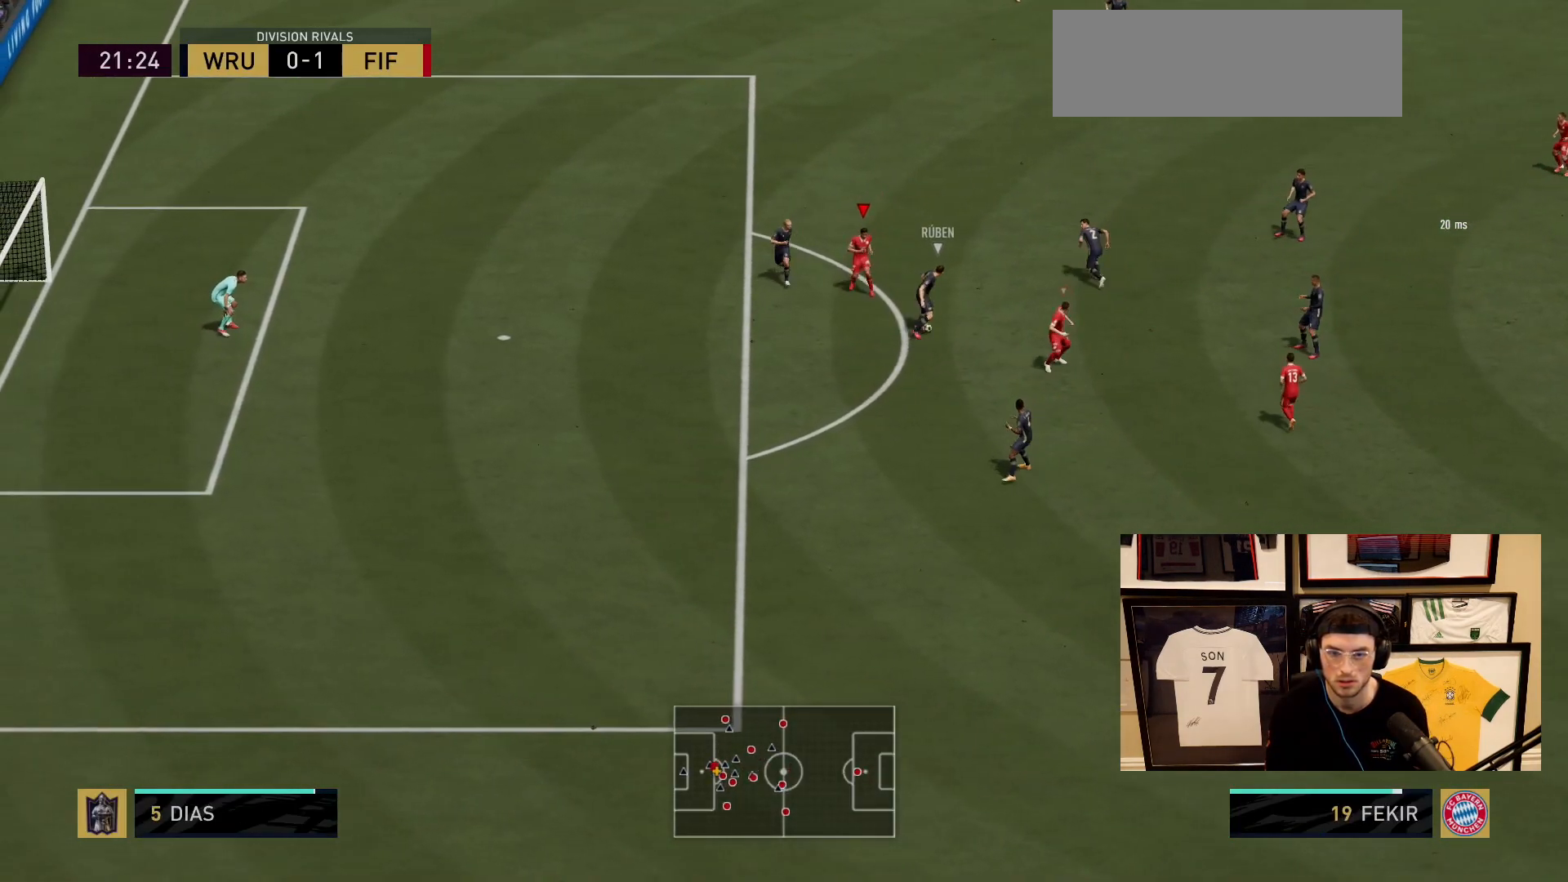
{"buttons": [], "left_stick": "up-right"}
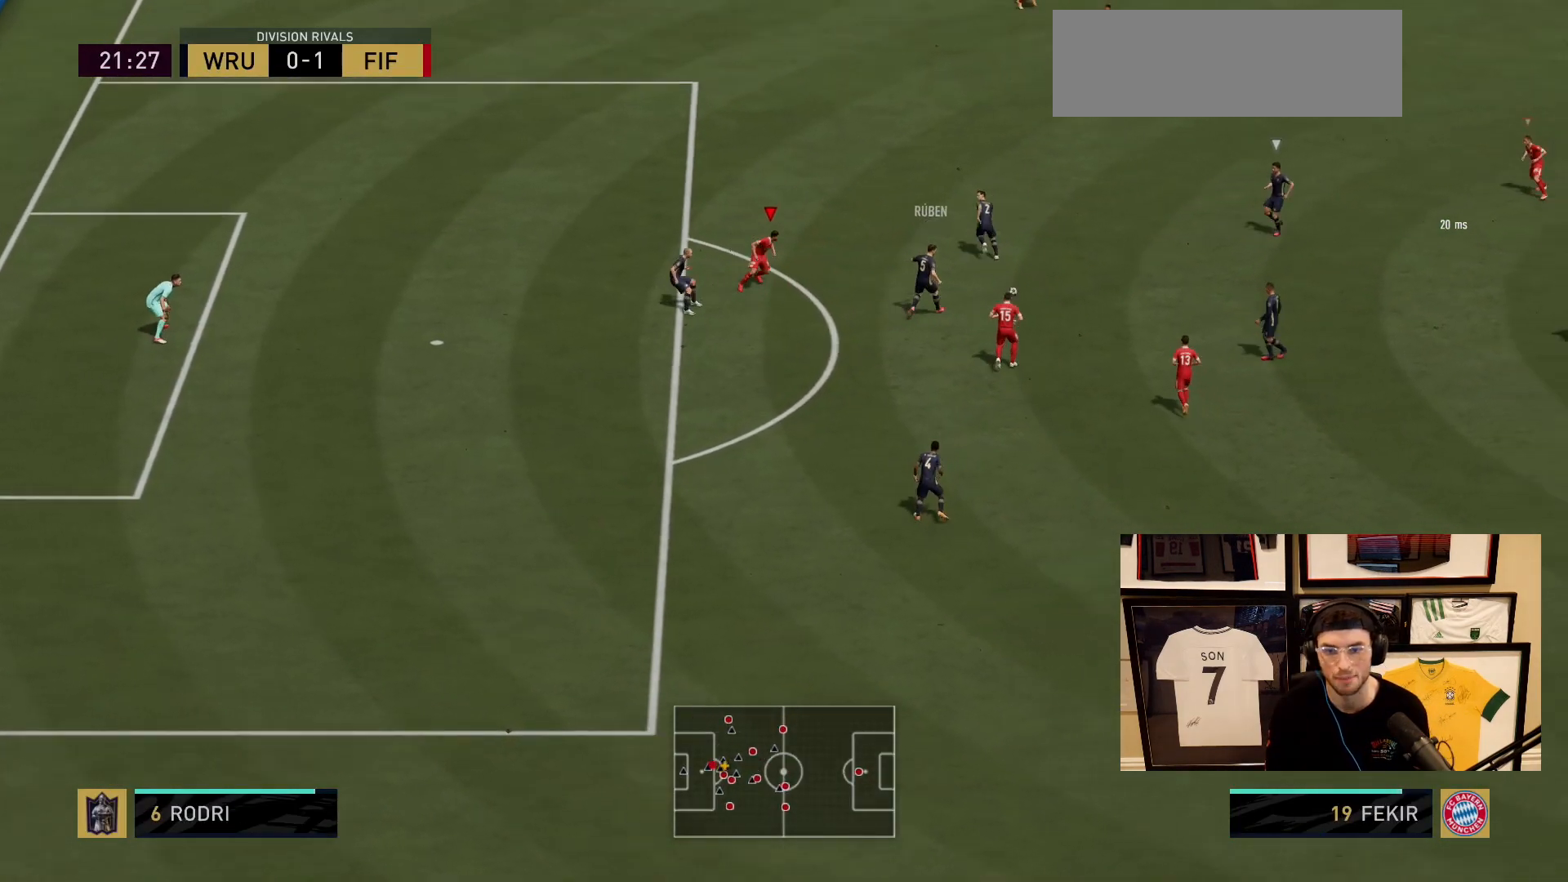
{"buttons": ["L2"], "left_stick": "up-left", "events": [[184, "L1", "down"], [251, "L1", "up"], [351, "left_stick", "up"], [401, "L2", "down"], [451, "left_stick", "up-left"]]}
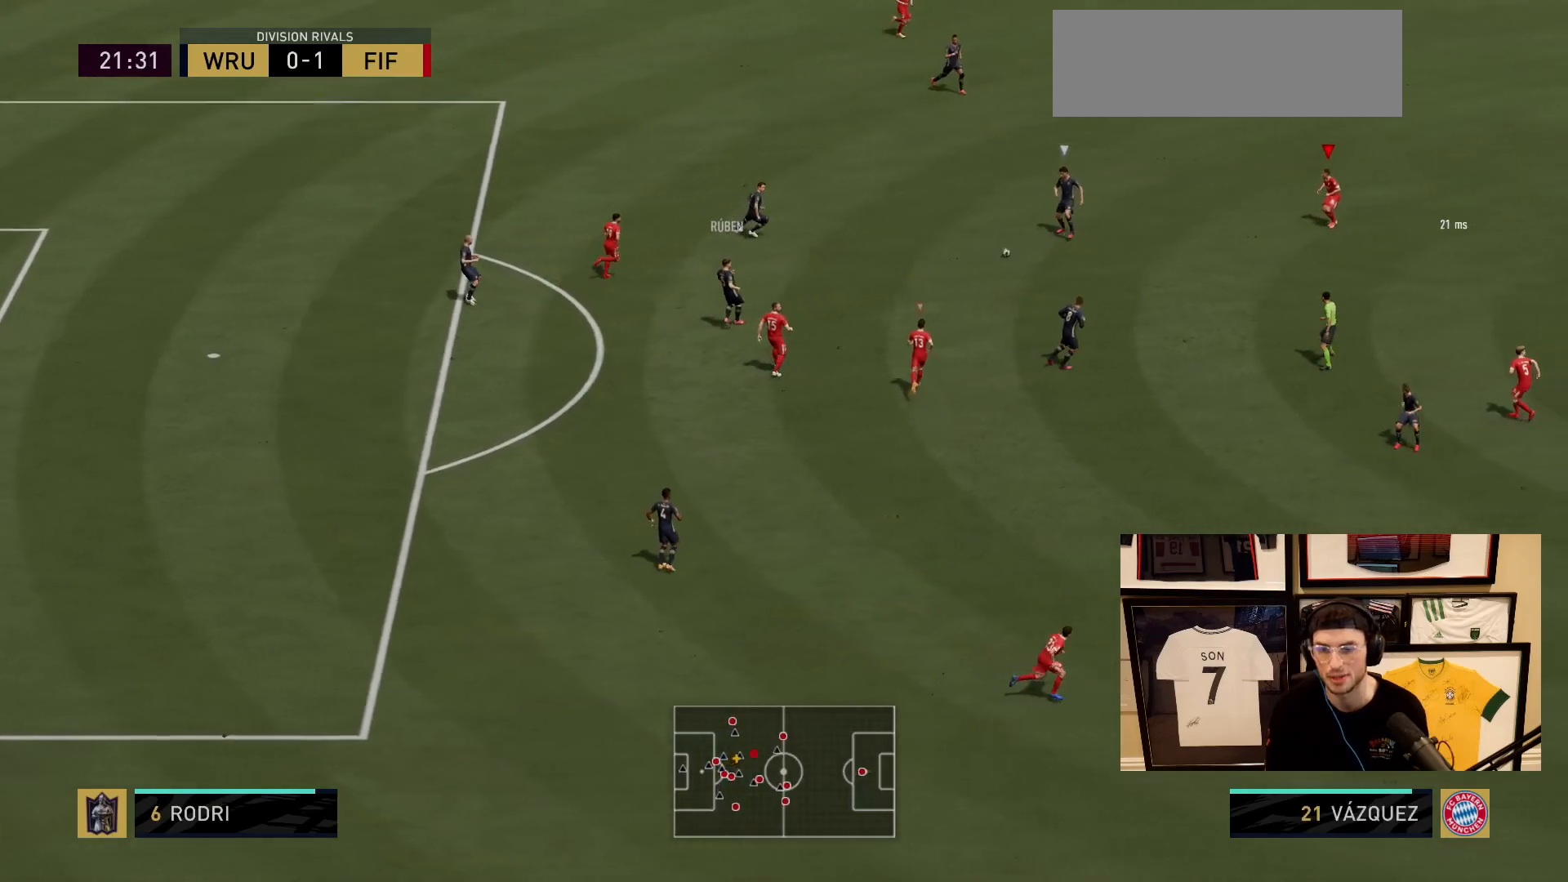
{"buttons": ["L2"], "left_stick": "up-left", "events": [[50, "left_stick", "left"], [317, "left_stick", "up-left"]]}
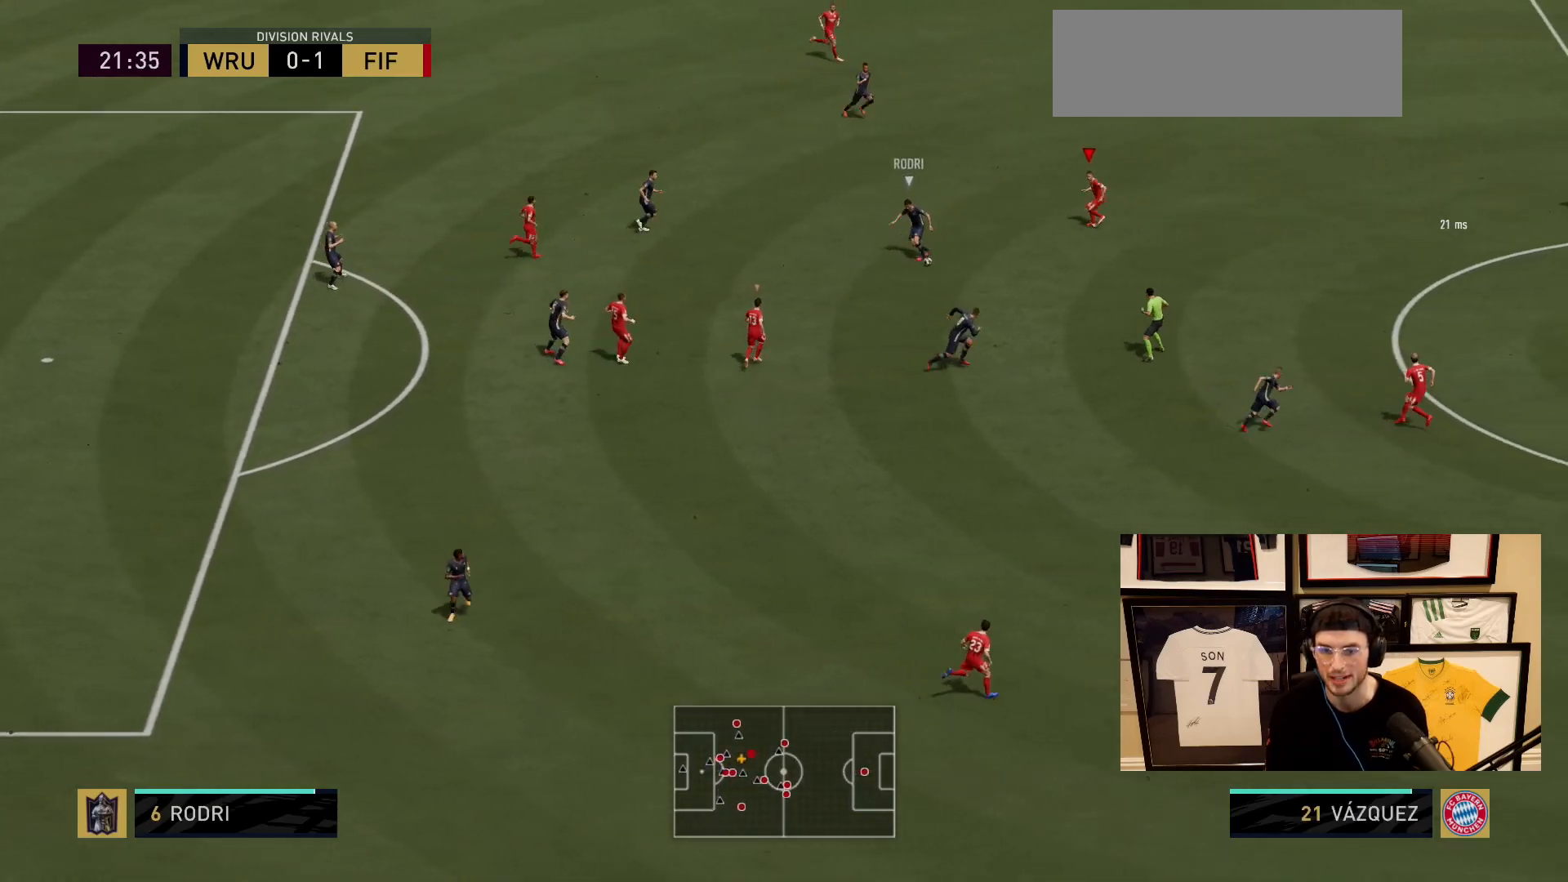
{"buttons": ["L1"], "left_stick": "up-right", "events": [[151, "left_stick", "up-right"], [367, "L2", "up"], [468, "L1", "down"]]}
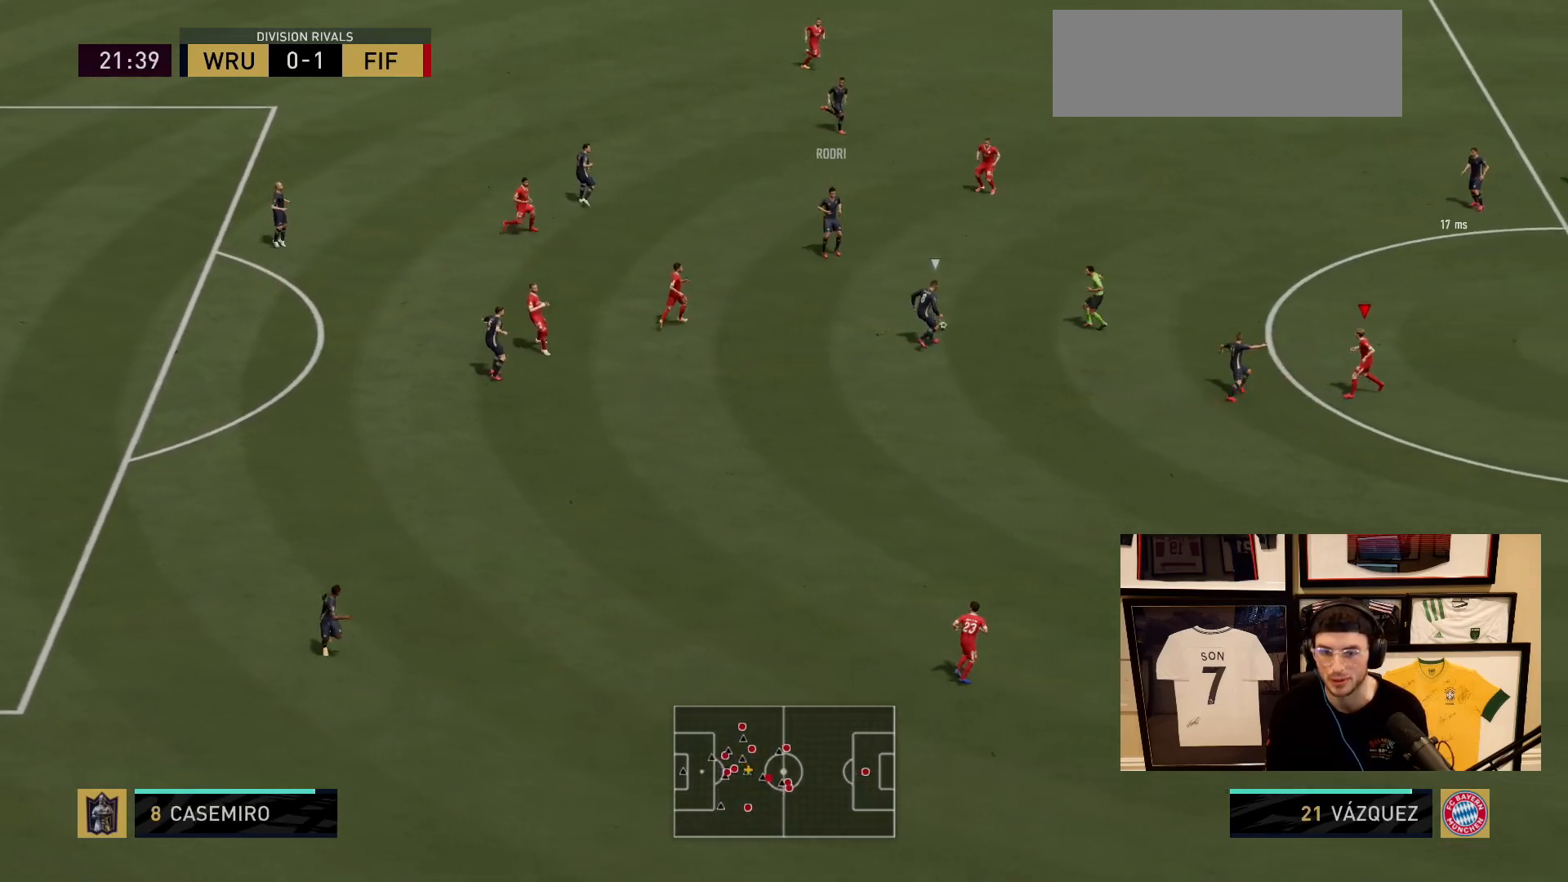
{"buttons": [], "left_stick": "up", "events": [[67, "left_stick", "up"], [100, "L1", "up"], [217, "L2", "down"], [267, "L2", "up"]]}
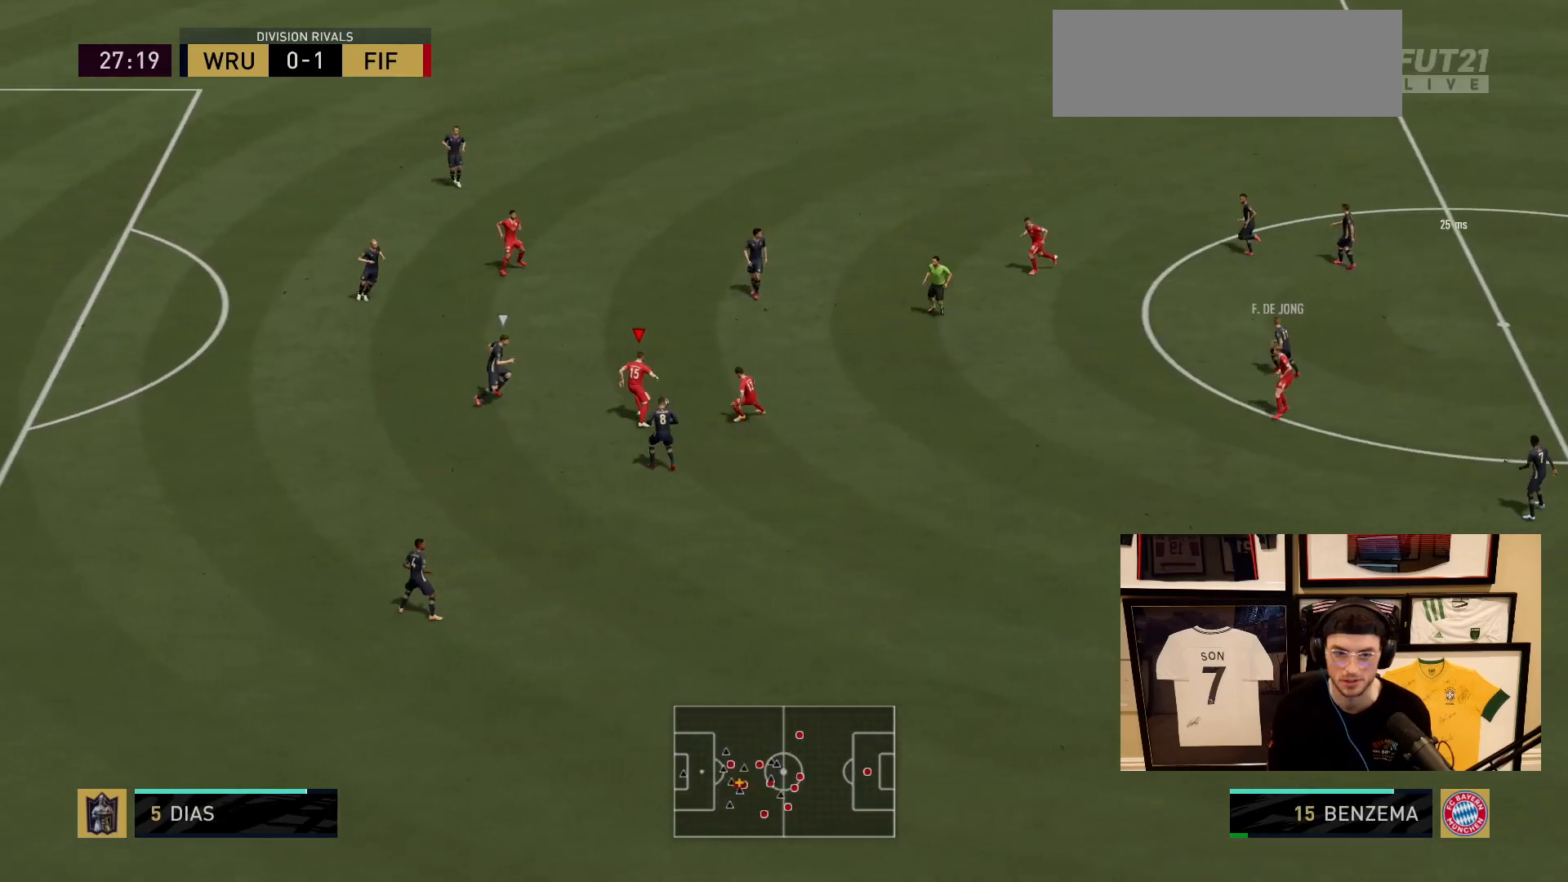
{"buttons": [], "left_stick": "center", "events": [[401, "left_stick", "center"]]}
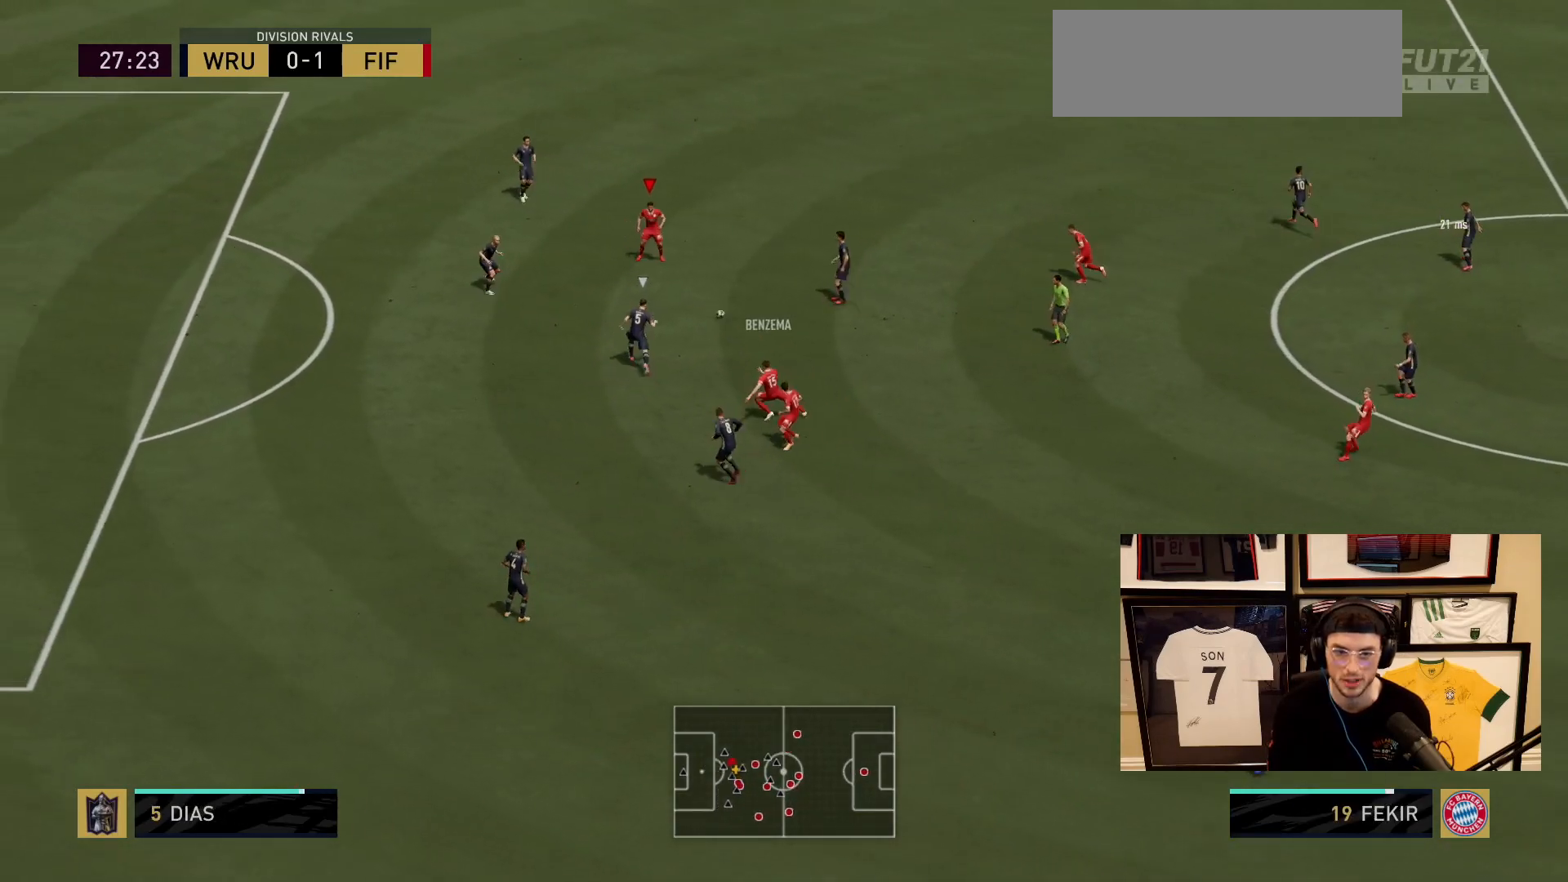
{"buttons": [], "left_stick": "up-left", "events": [[450, "left_stick", "up-left"]]}
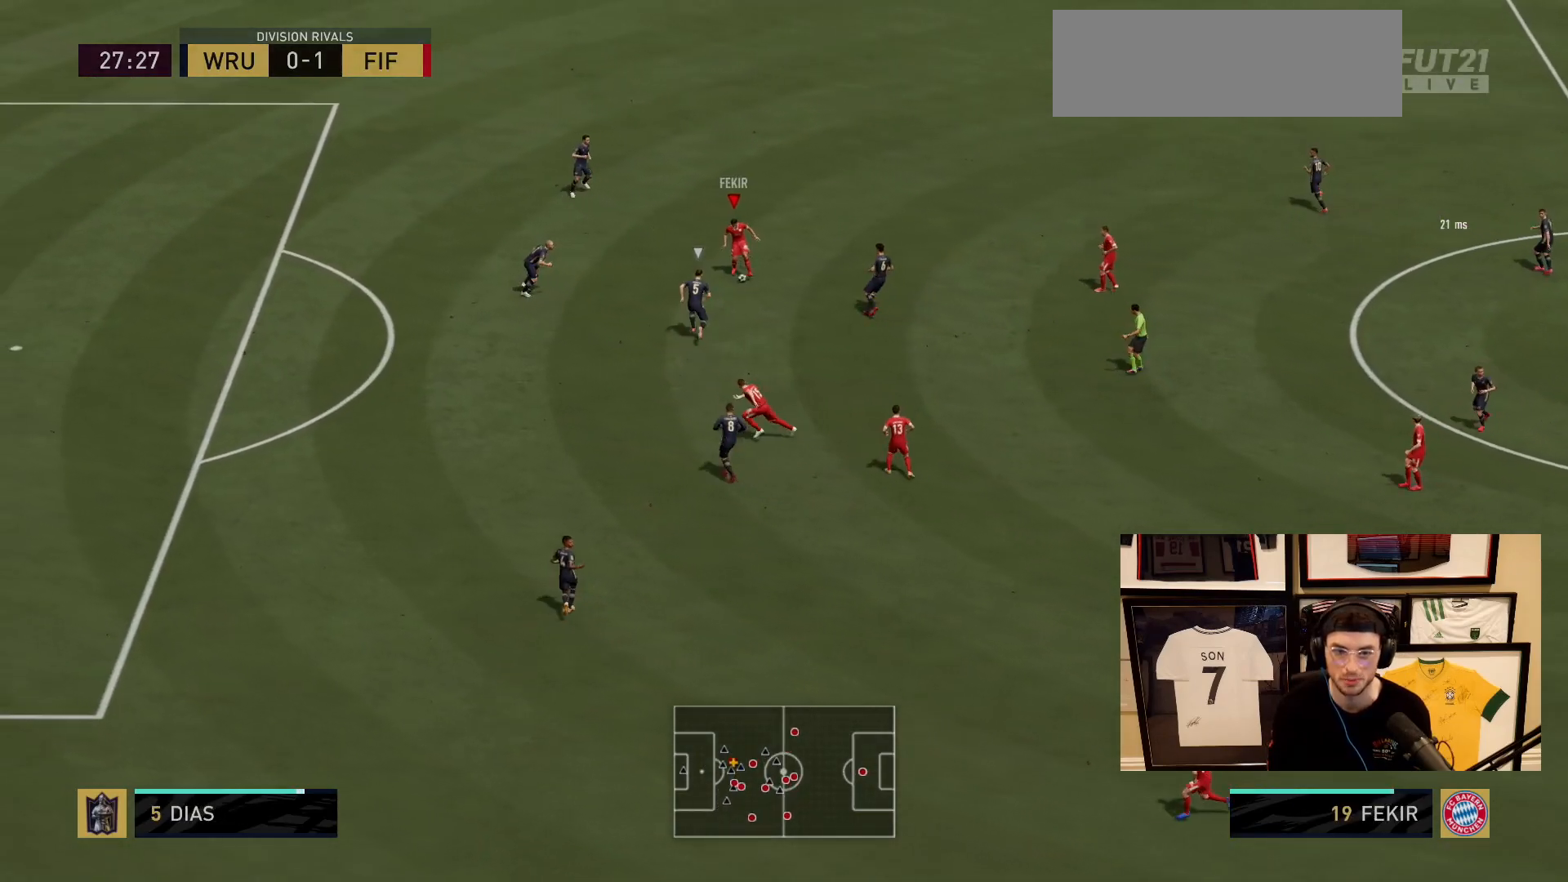
{"buttons": [], "left_stick": "down", "events": [[351, "left_stick", "down-left"], [451, "left_stick", "down"]]}
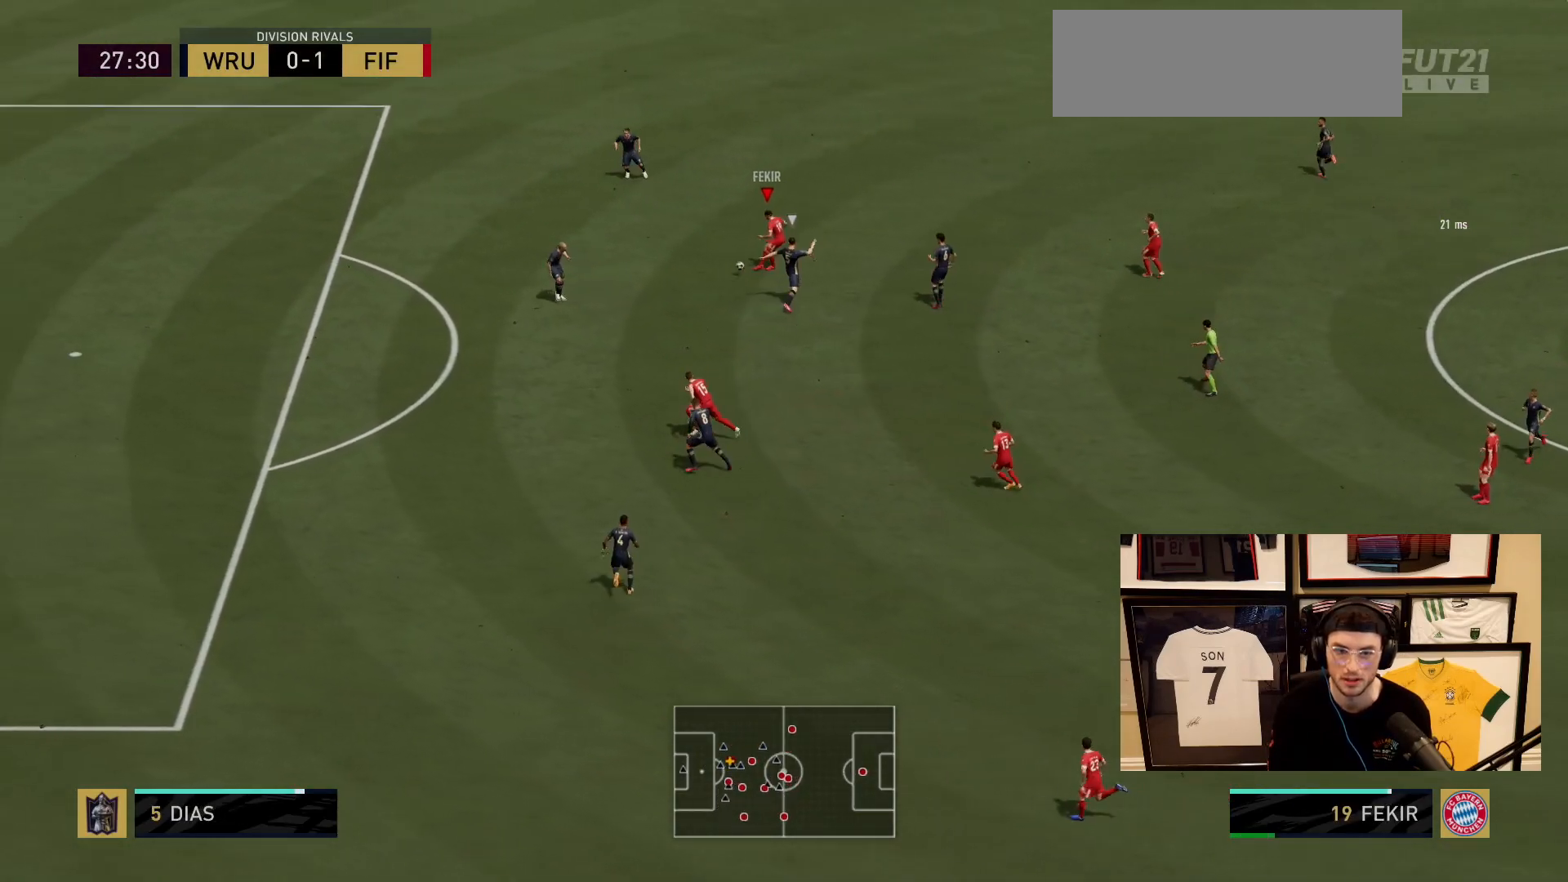
{"buttons": [], "left_stick": "down-left", "events": [[317, "left_stick", "down-left"]]}
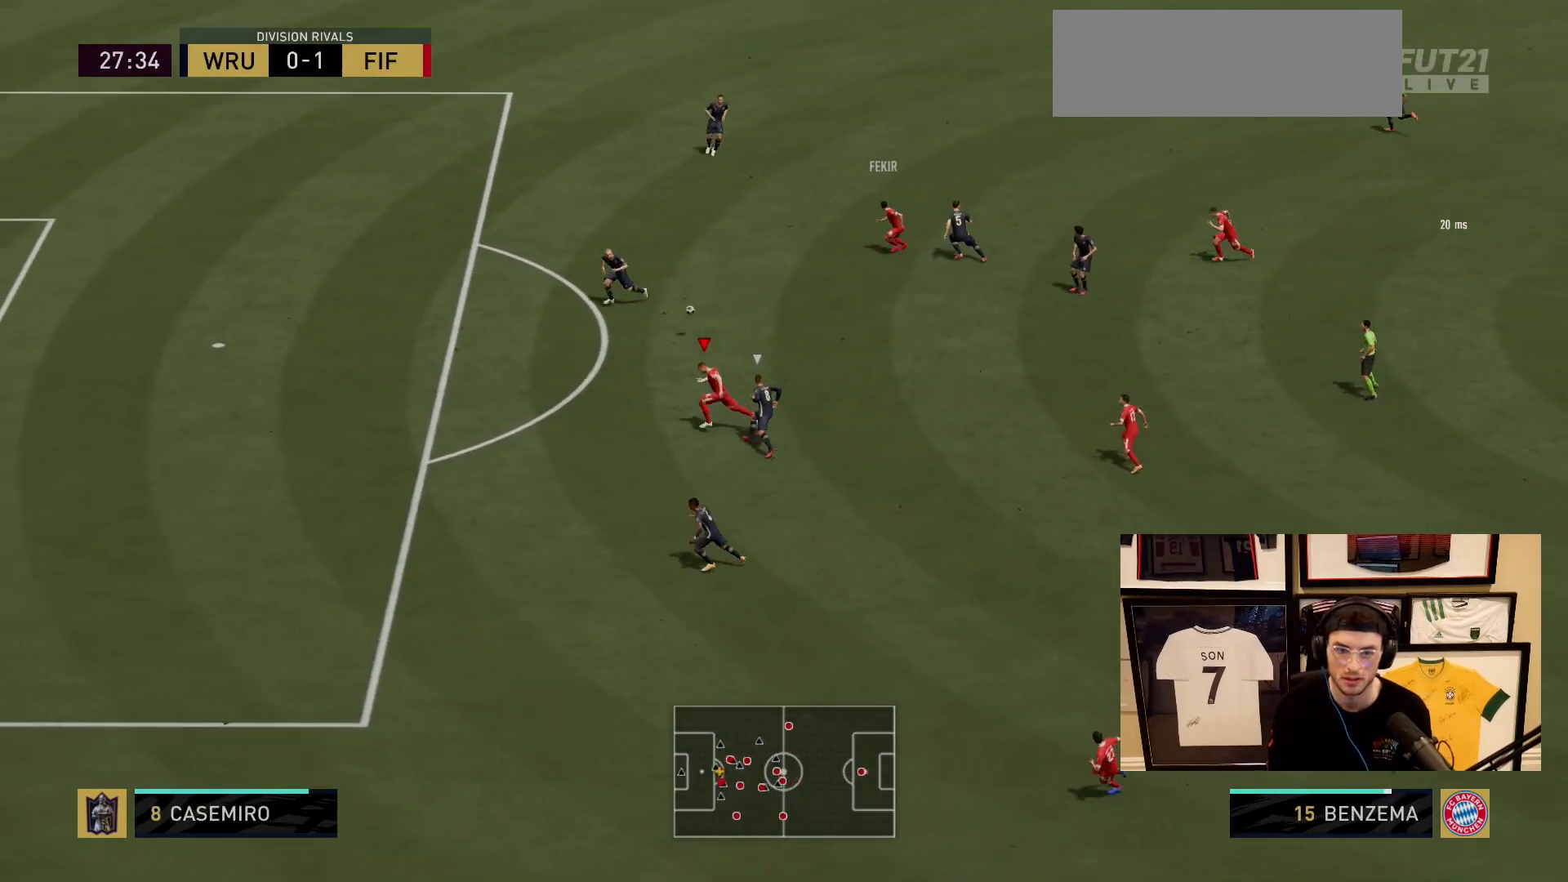
{"buttons": [], "left_stick": "down-left", "events": []}
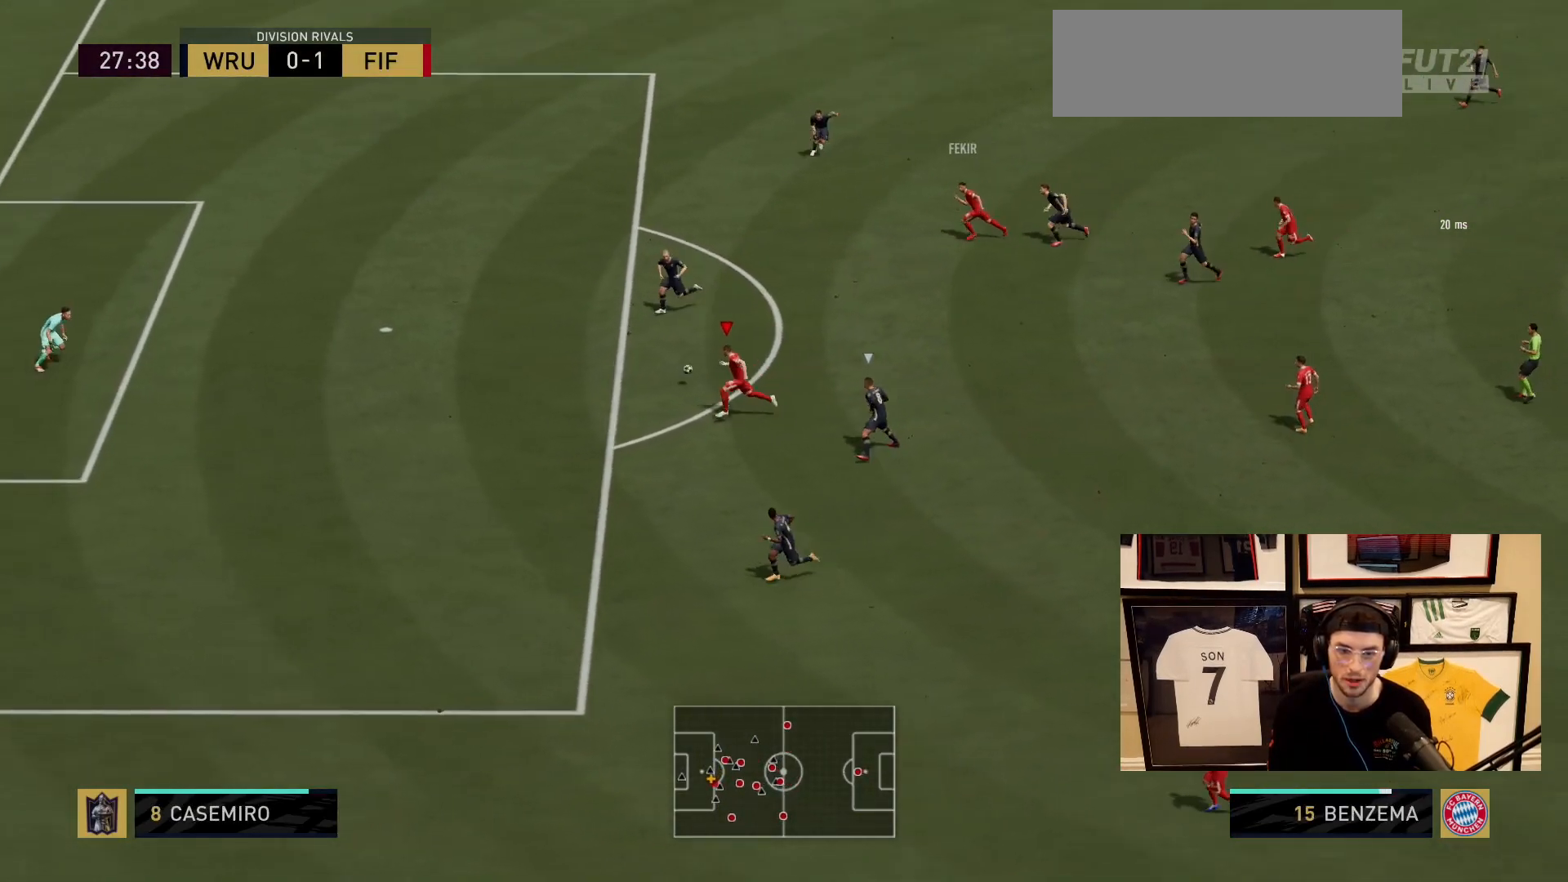
{"buttons": [], "left_stick": "down", "events": [[67, "left_stick", "down"], [167, "left_stick", "down-left"], [434, "left_stick", "down"]]}
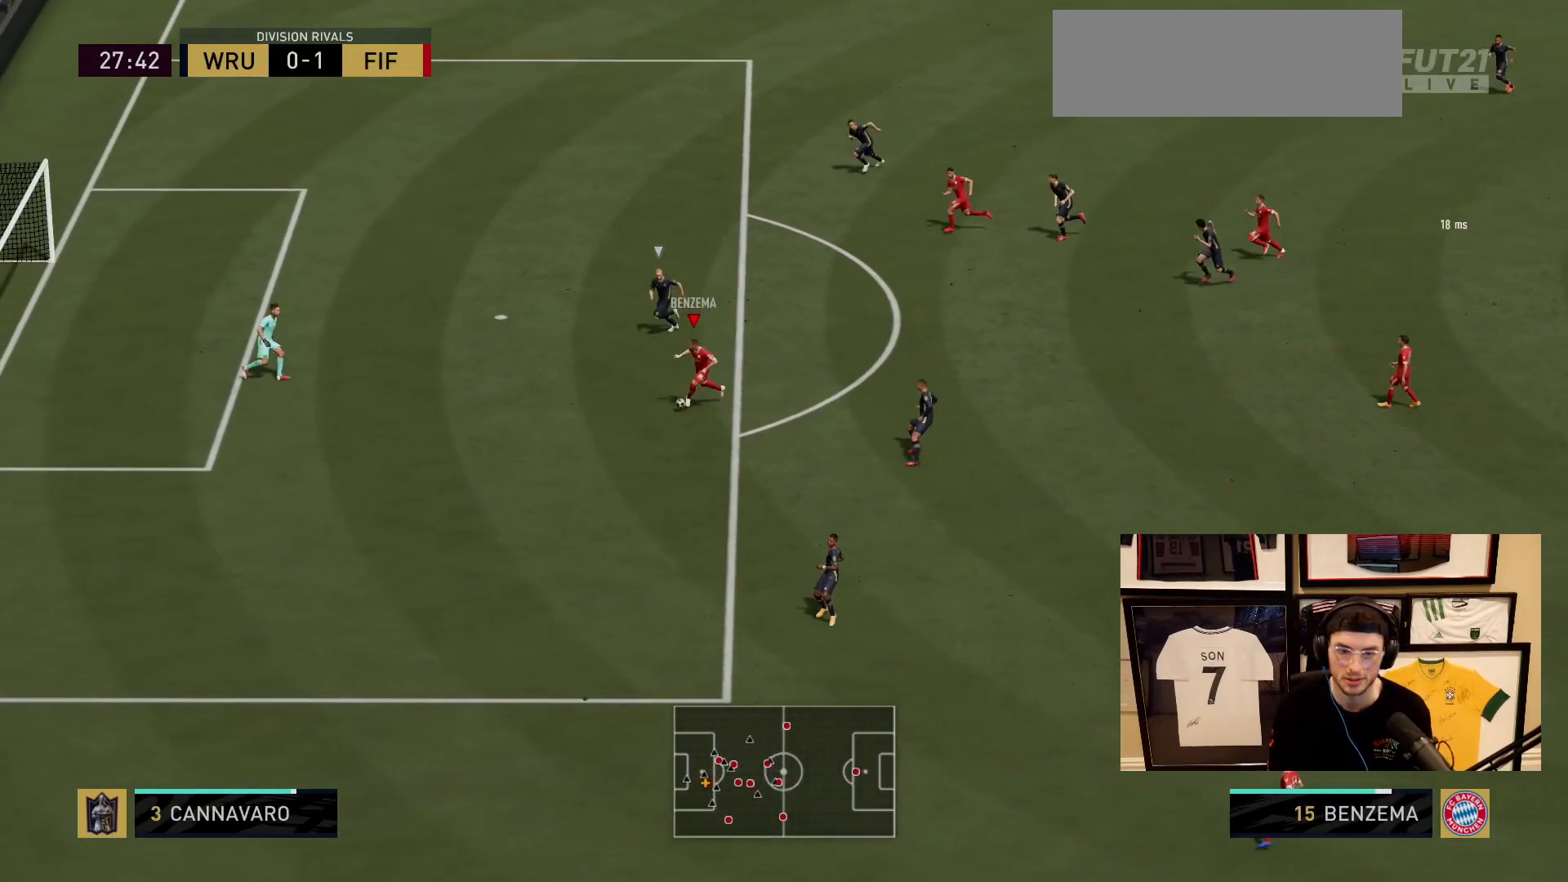
{"buttons": [], "left_stick": "down", "events": []}
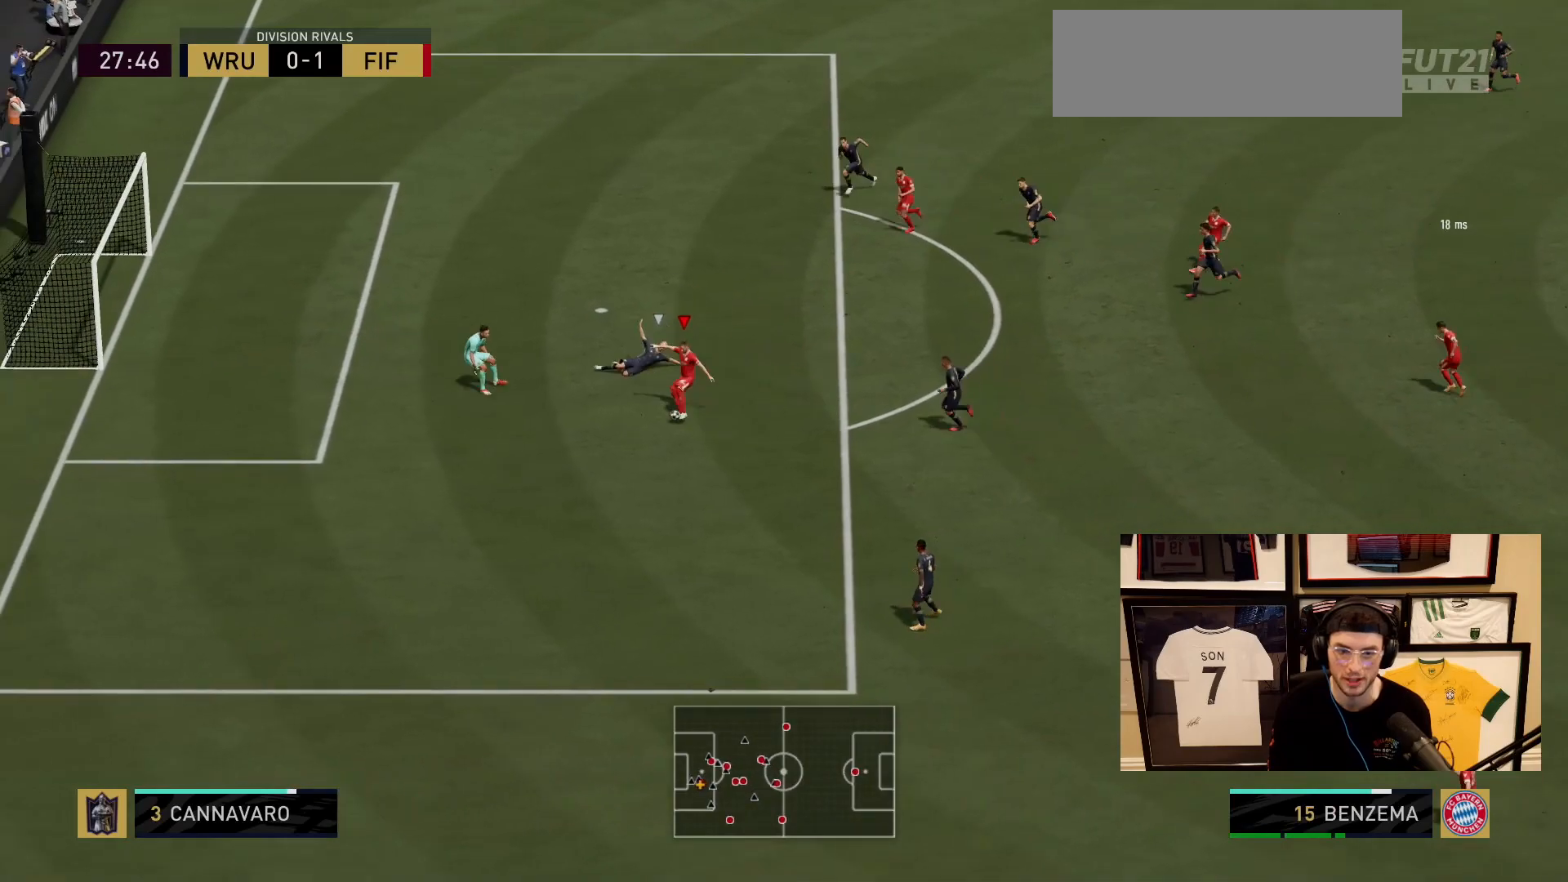
{"buttons": [], "left_stick": "down", "events": []}
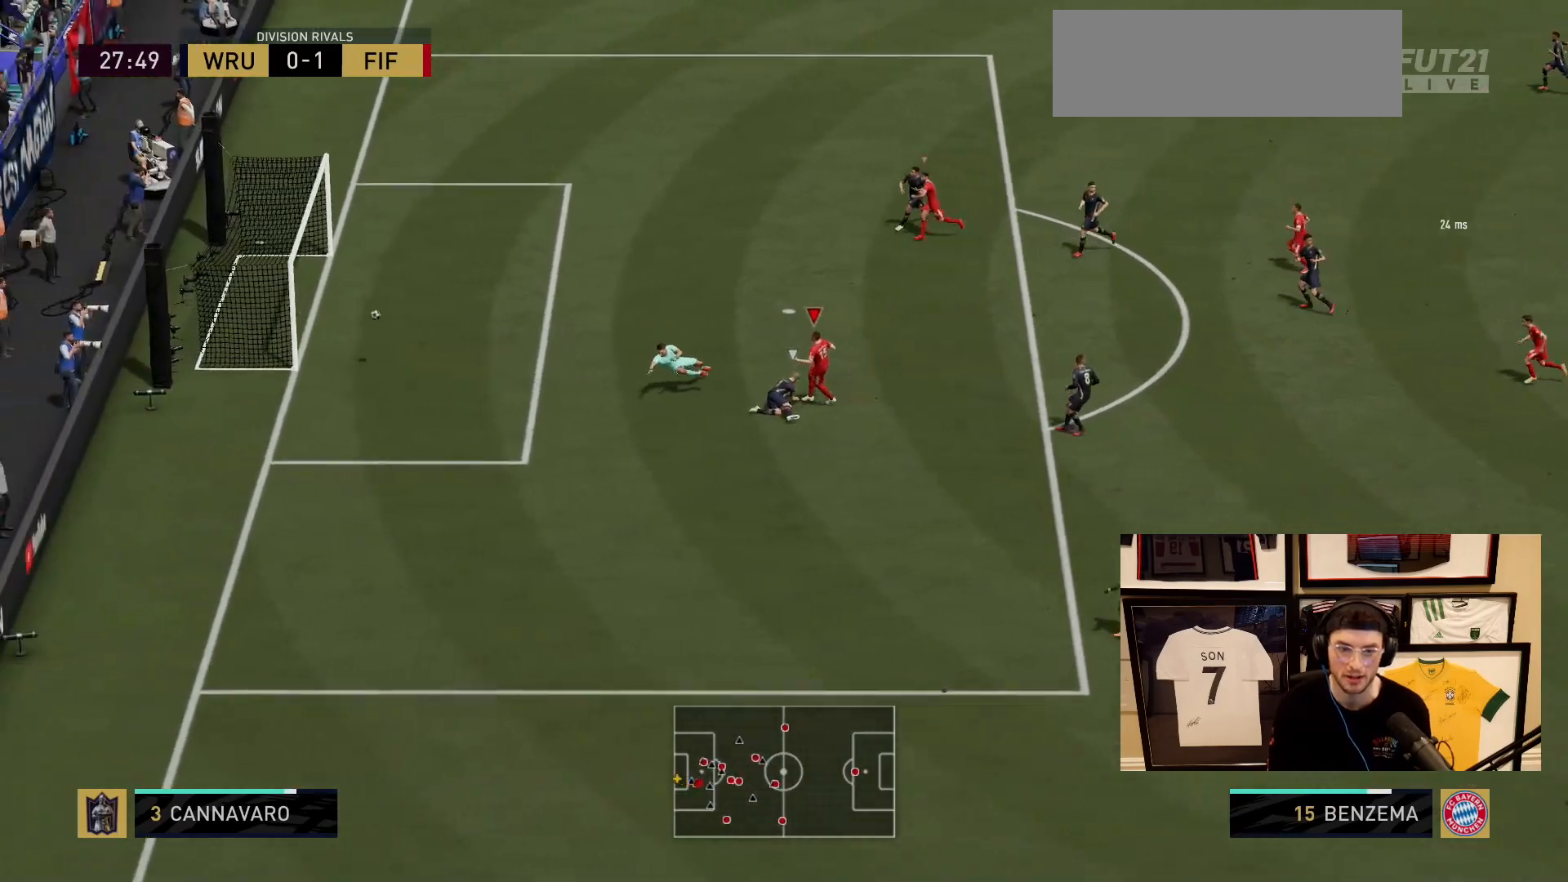
{"buttons": [], "left_stick": "down", "events": []}
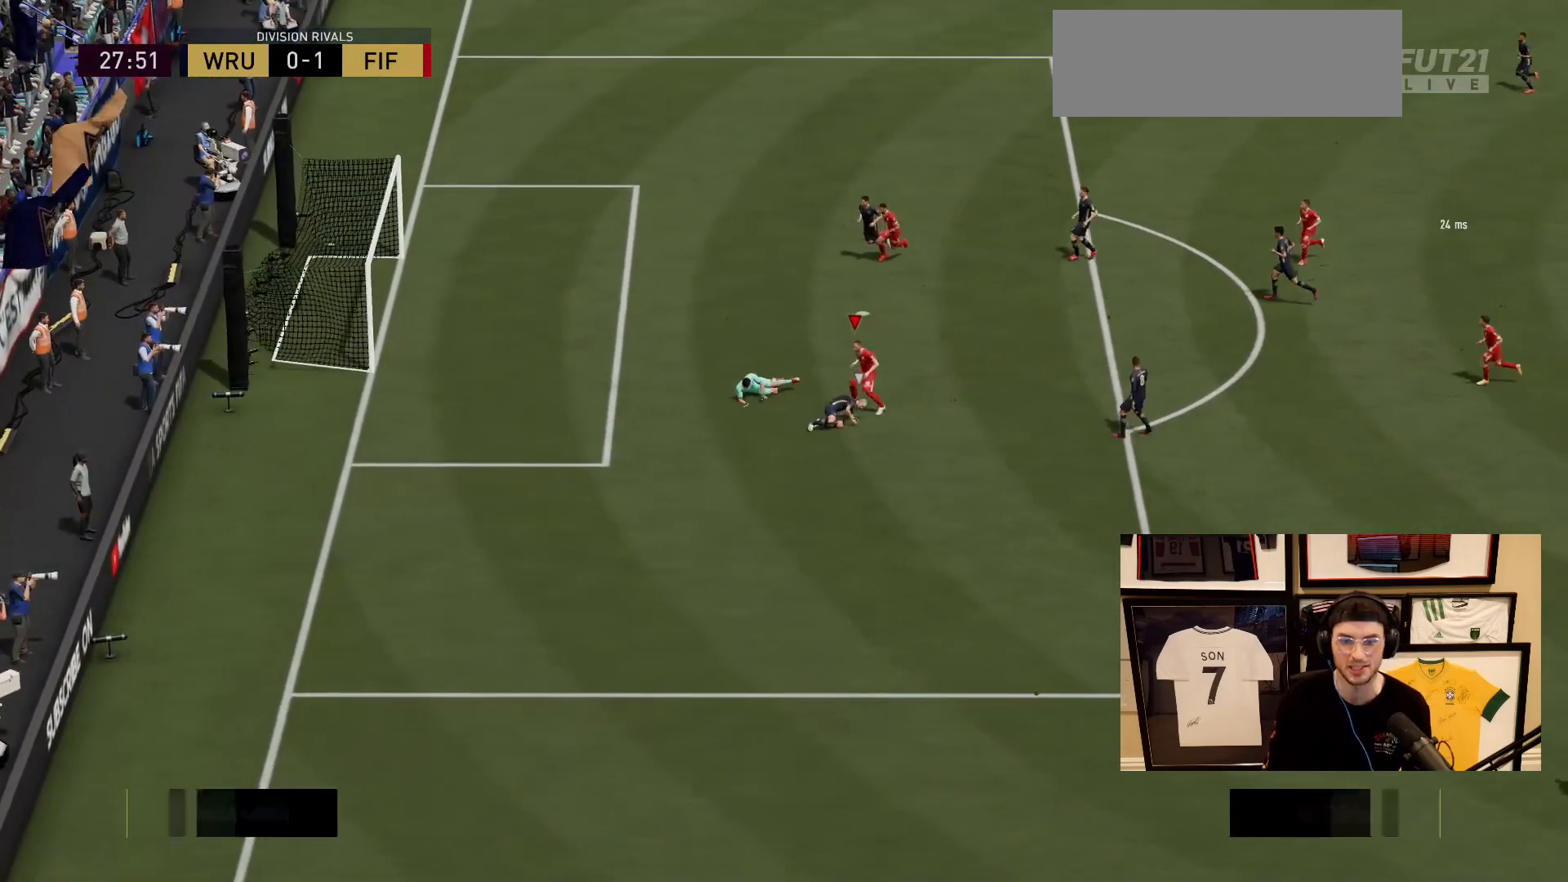
{"buttons": [], "left_stick": "down", "events": []}
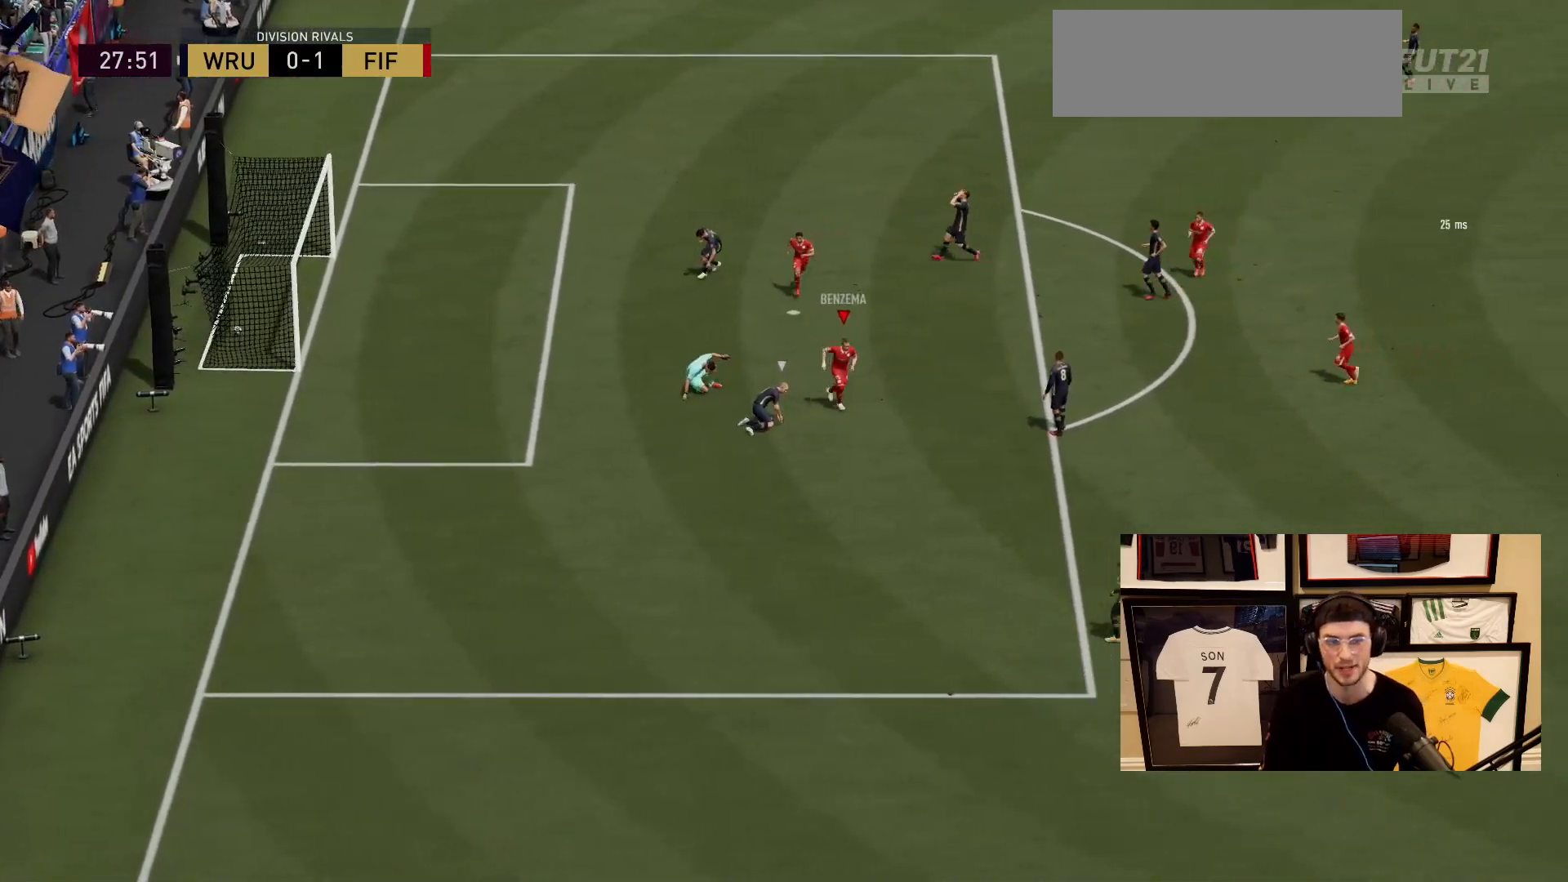
{"buttons": [], "left_stick": "down-right", "events": [[267, "left_stick", "down-right"]]}
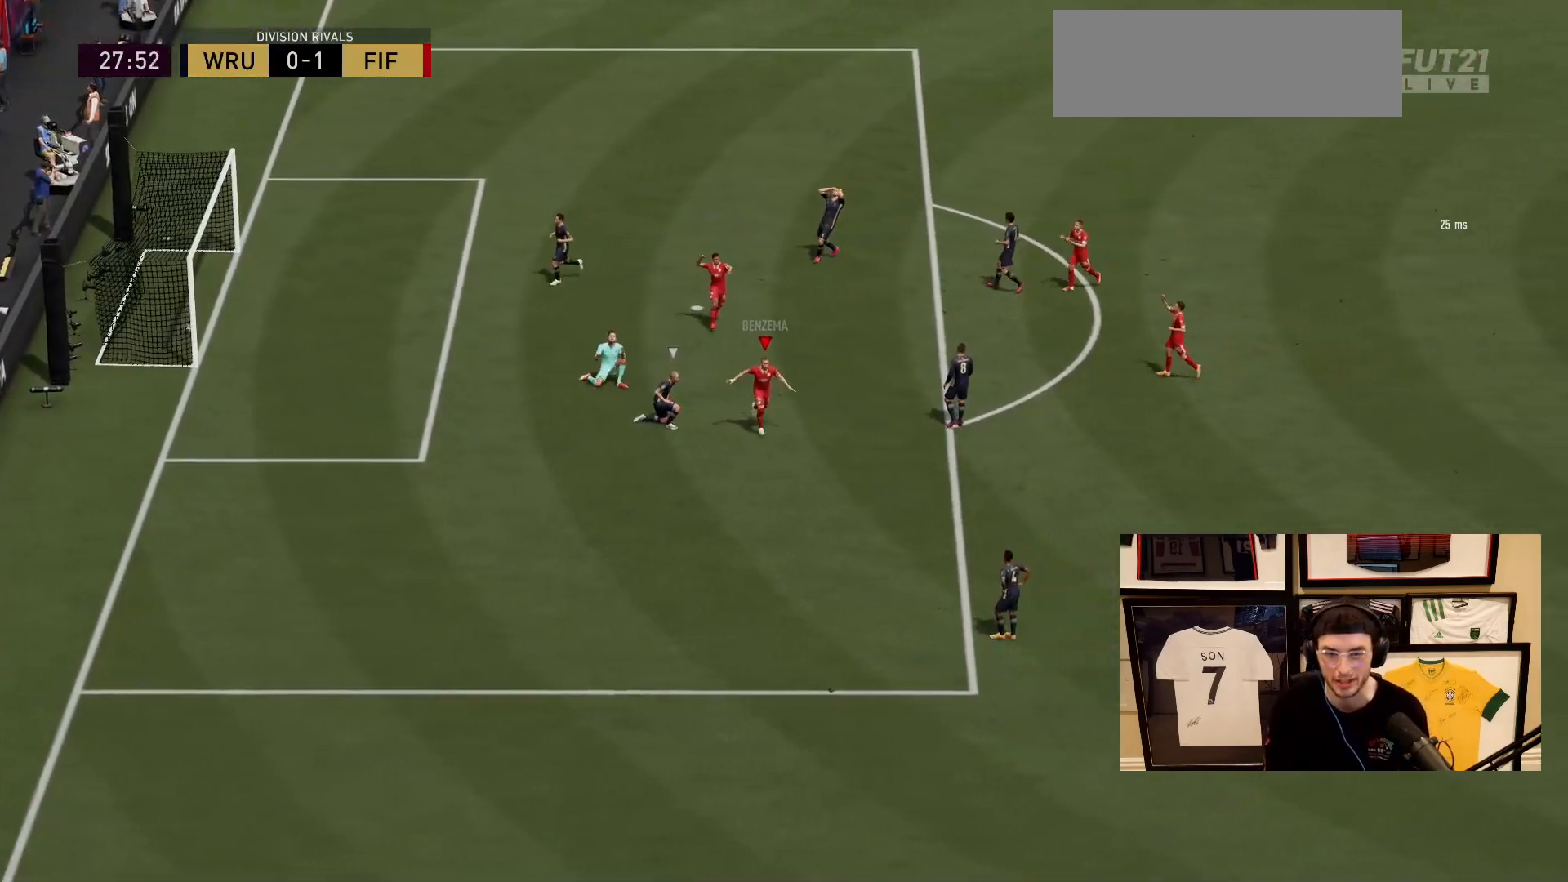
{"buttons": [], "left_stick": "down-right", "events": []}
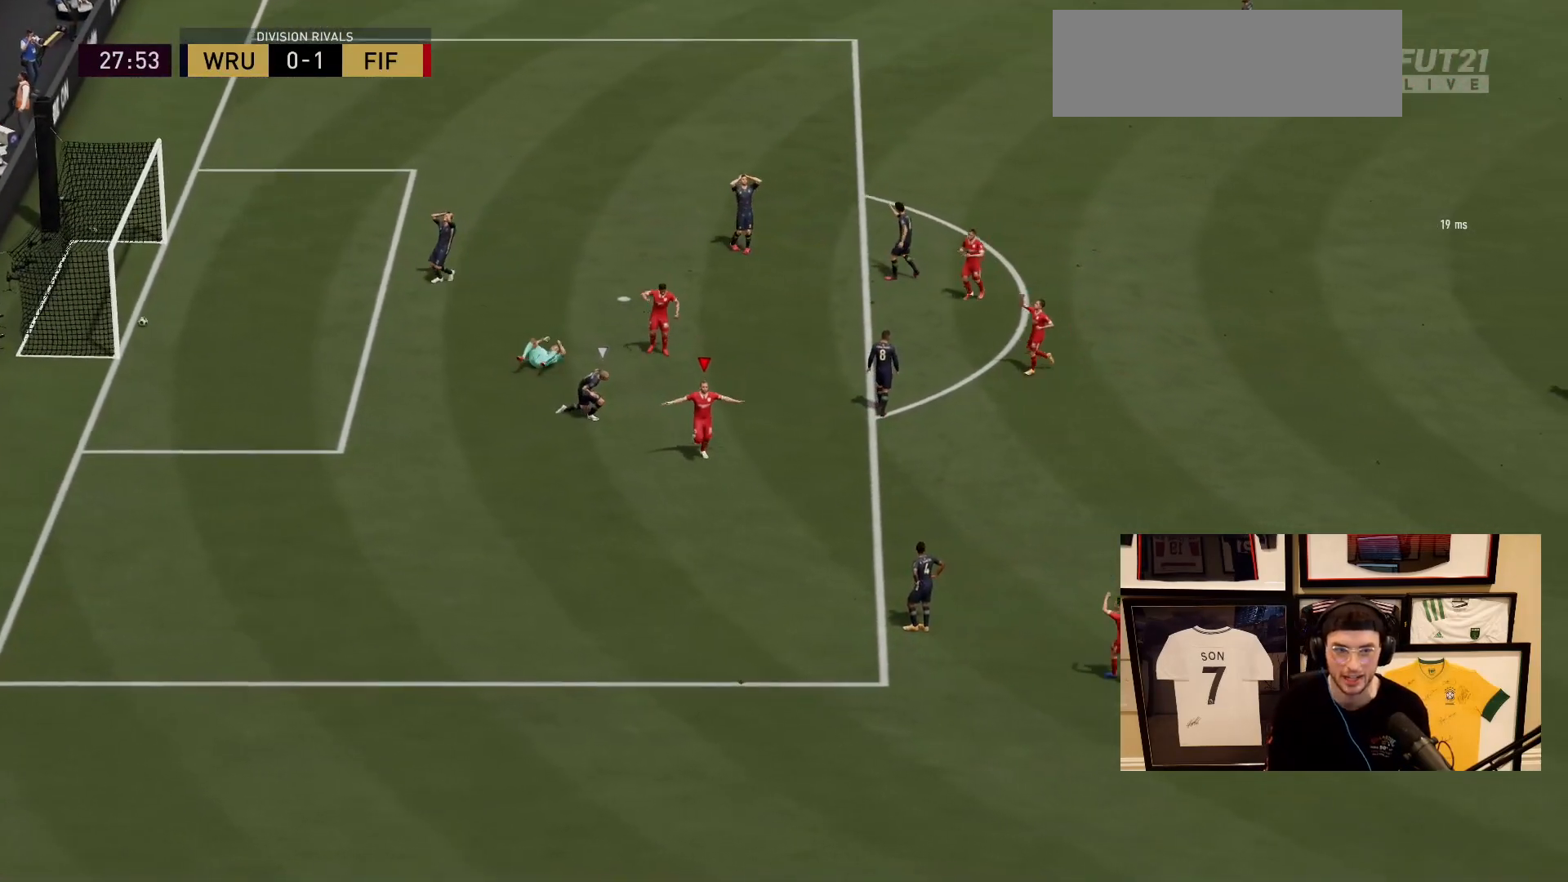
{"buttons": [], "left_stick": "center", "events": [[417, "left_stick", "center"]]}
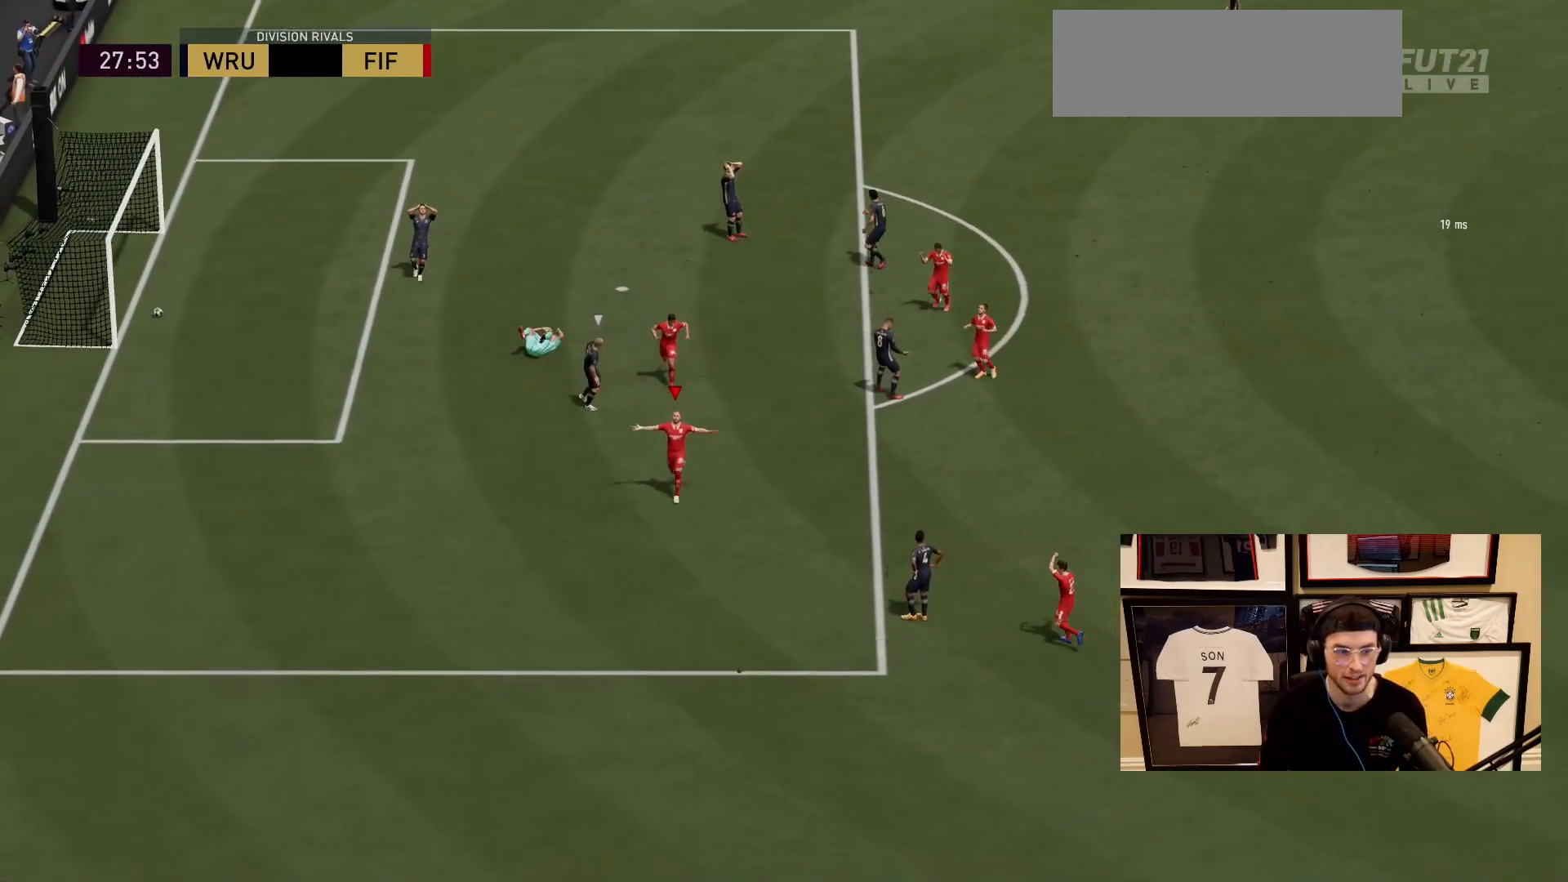
{"buttons": [], "left_stick": "left", "events": [[484, "left_stick", "left"]]}
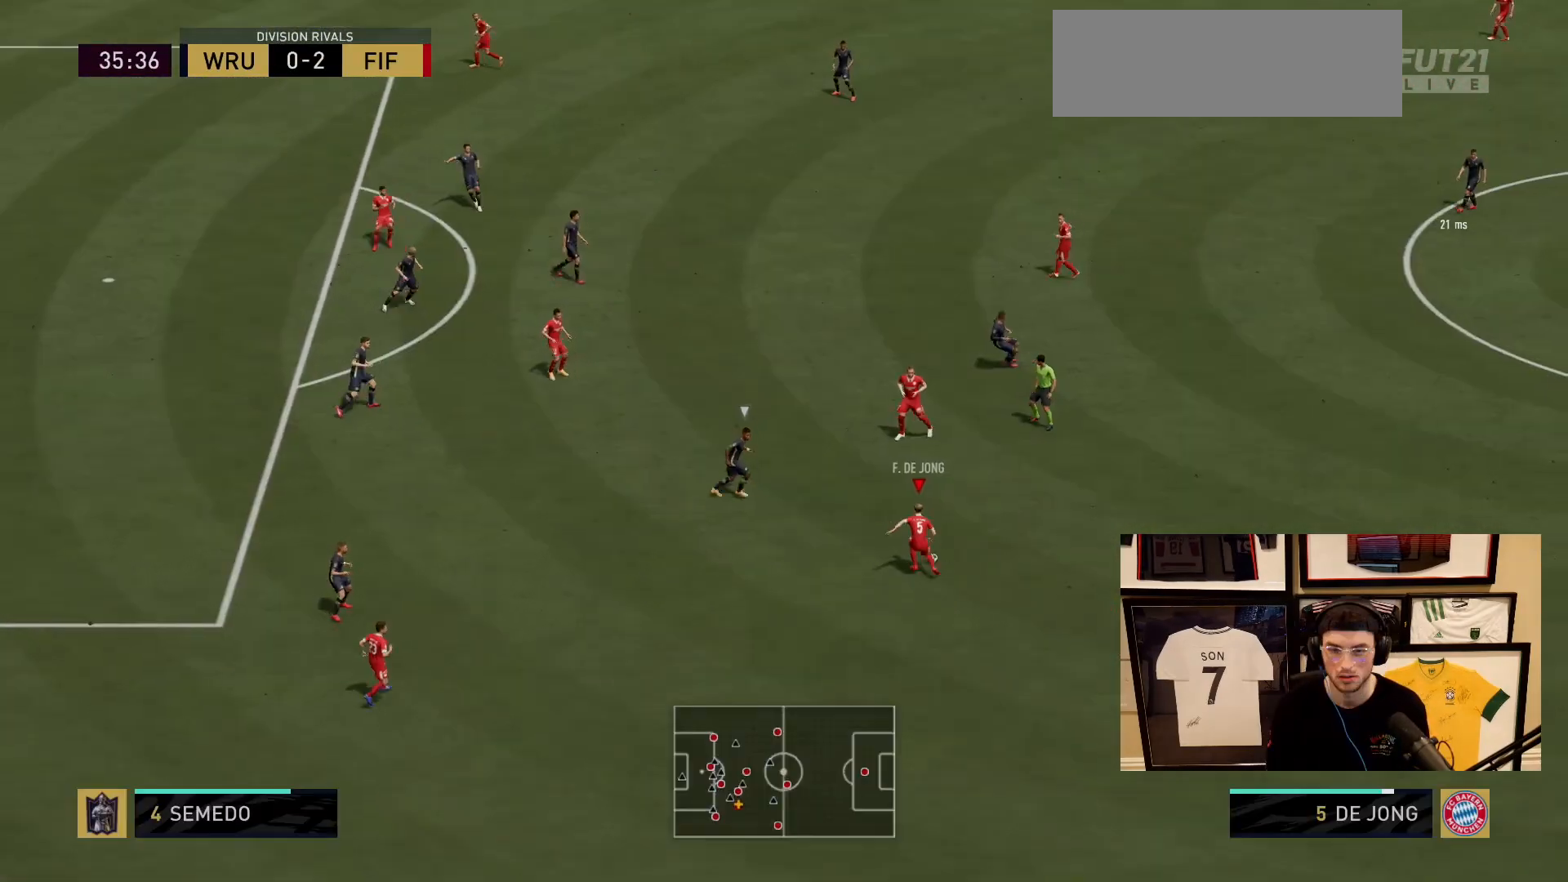
{"buttons": [], "left_stick": "left", "events": []}
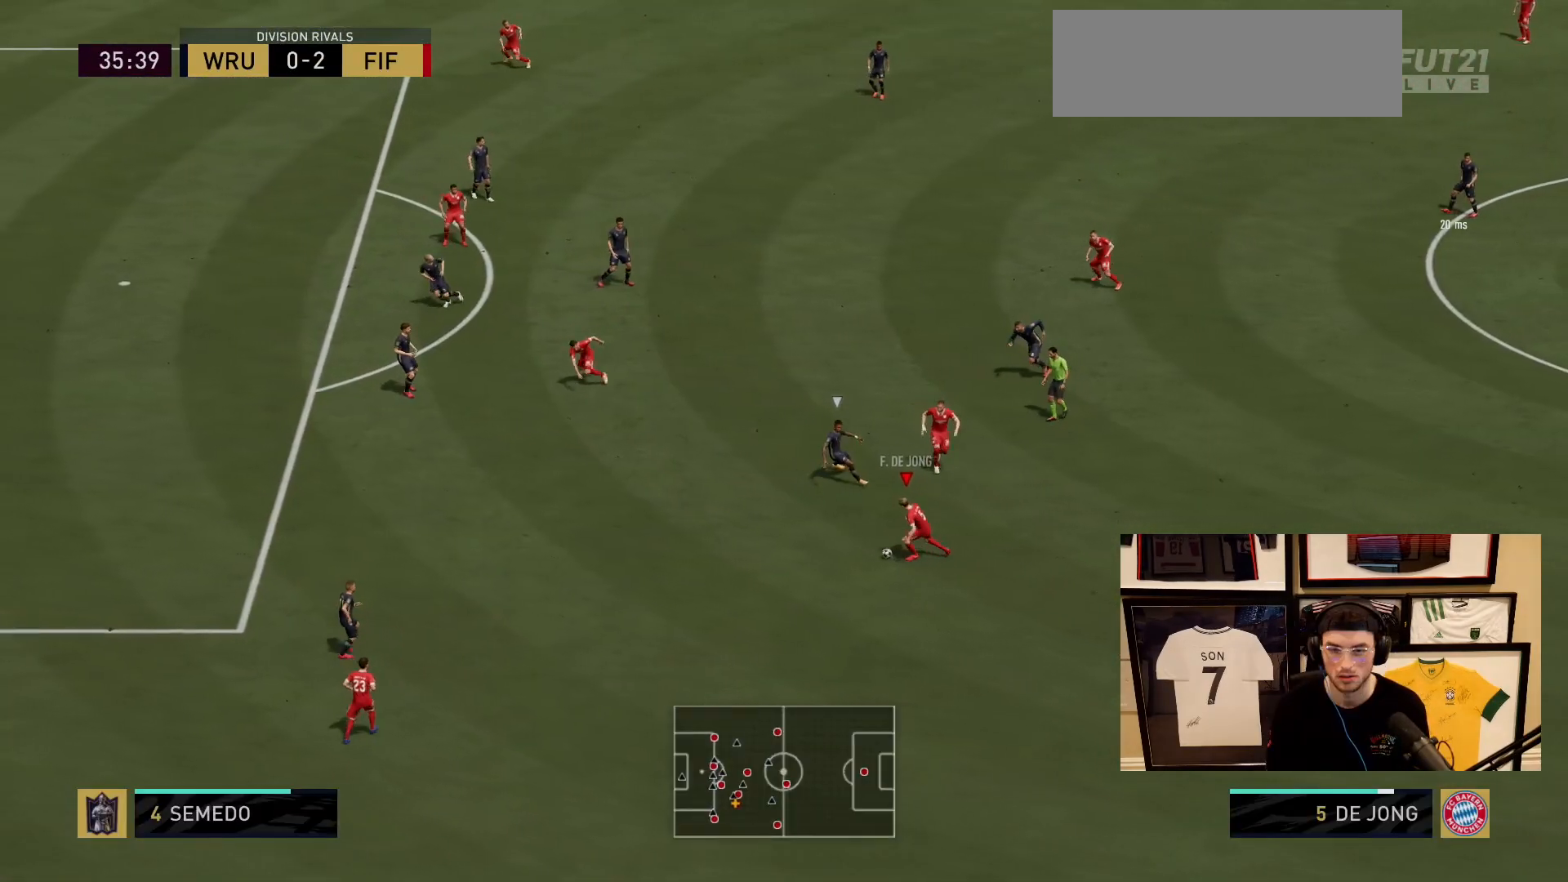
{"buttons": [], "left_stick": "up-left", "events": [[434, "left_stick", "up-left"]]}
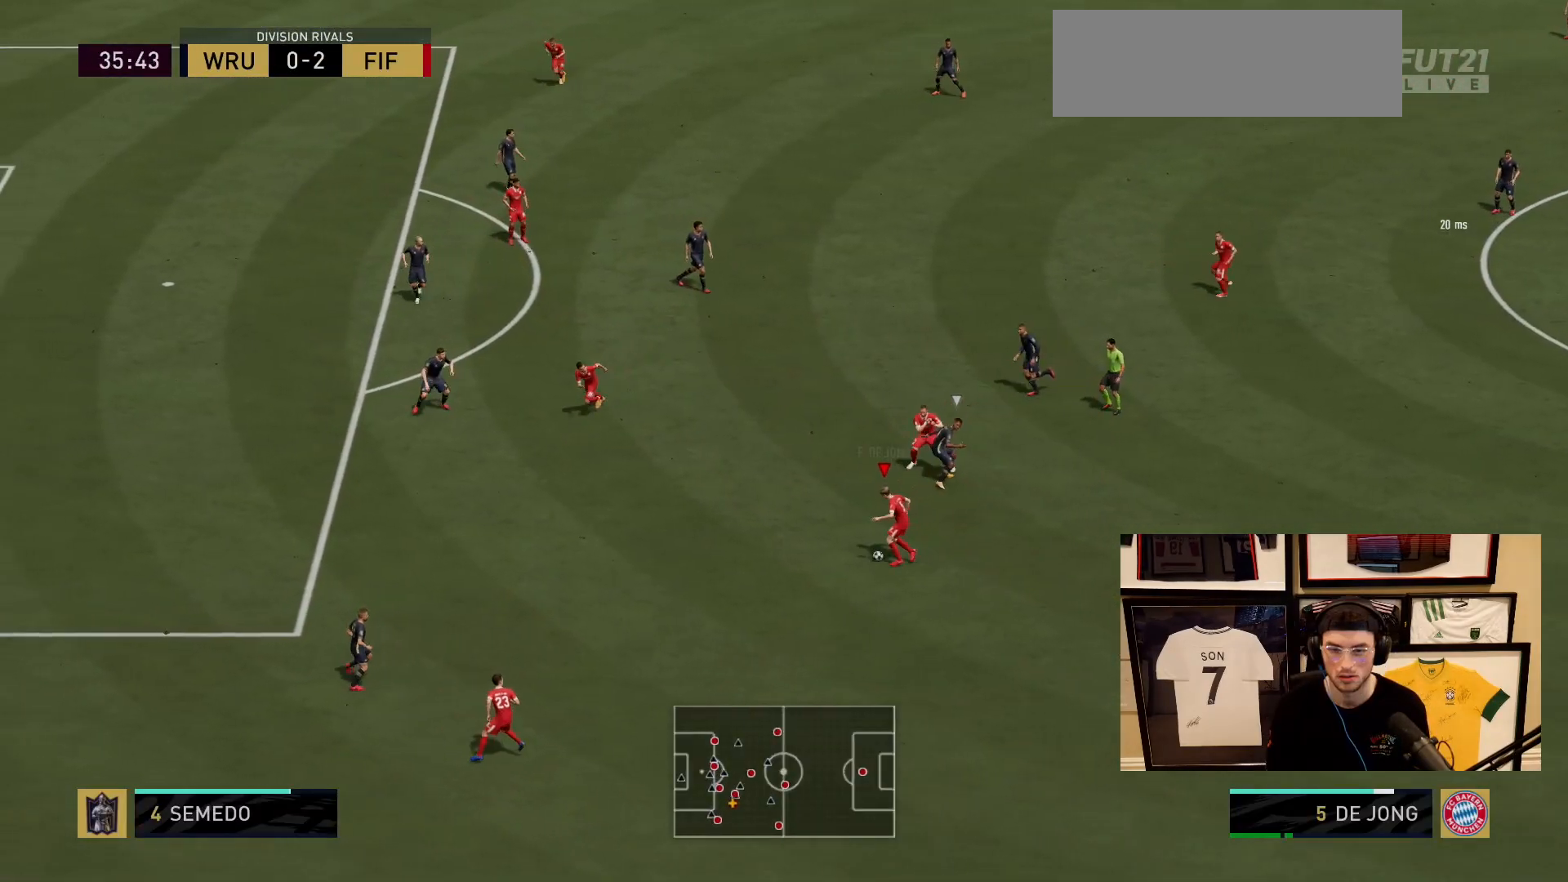
{"buttons": [], "left_stick": "right", "events": [[234, "left_stick", "up-right"], [317, "left_stick", "right"]]}
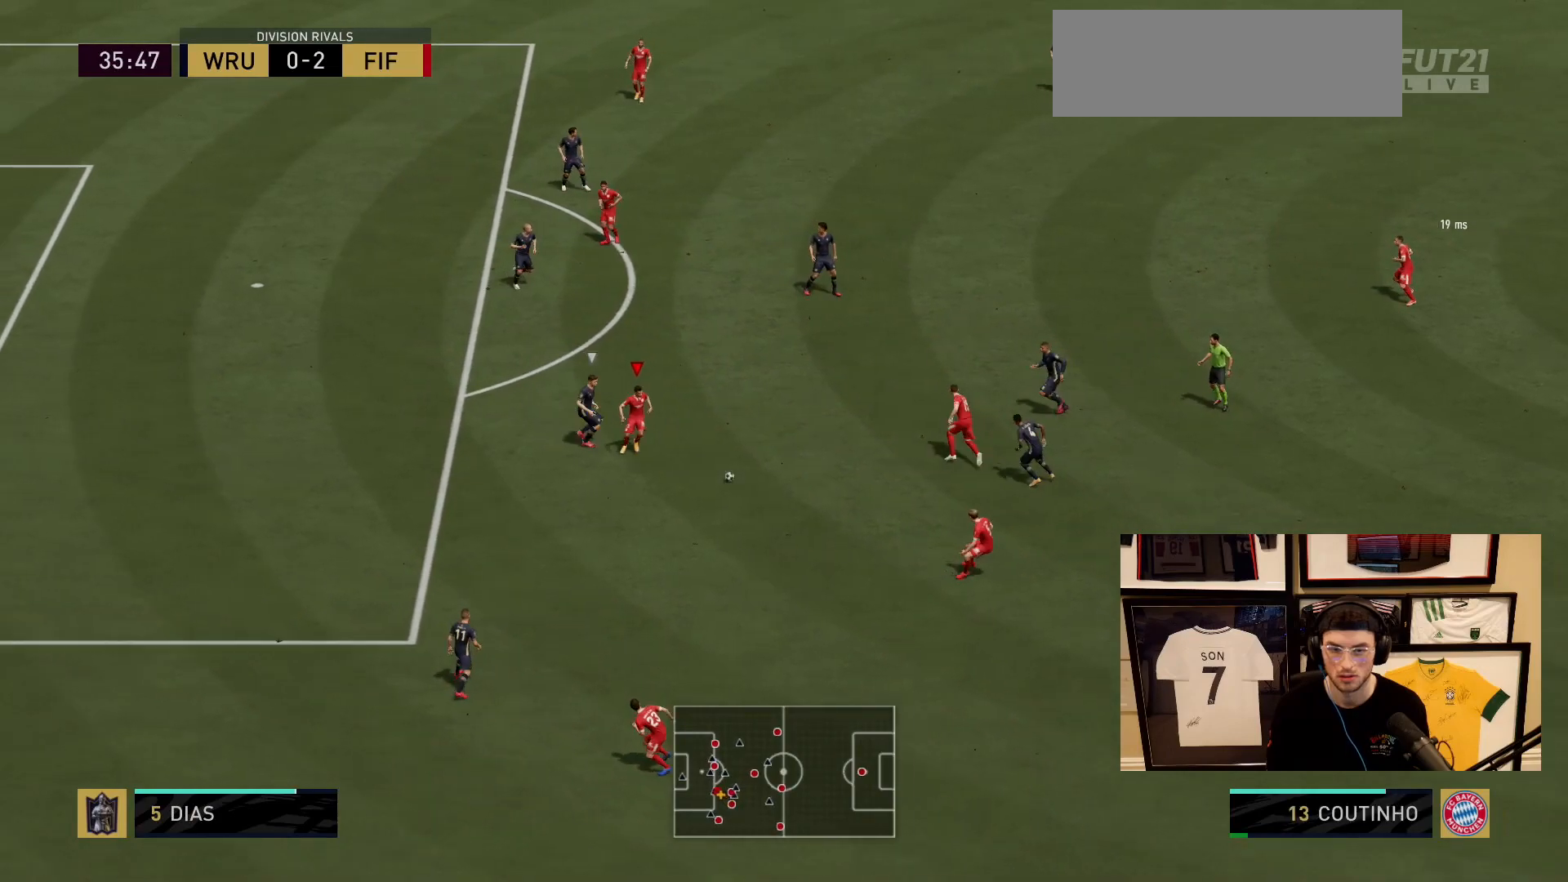
{"buttons": [], "left_stick": "up-left", "events": [[233, "left_stick", "center"], [434, "left_stick", "down"], [500, "left_stick", "up-left"]]}